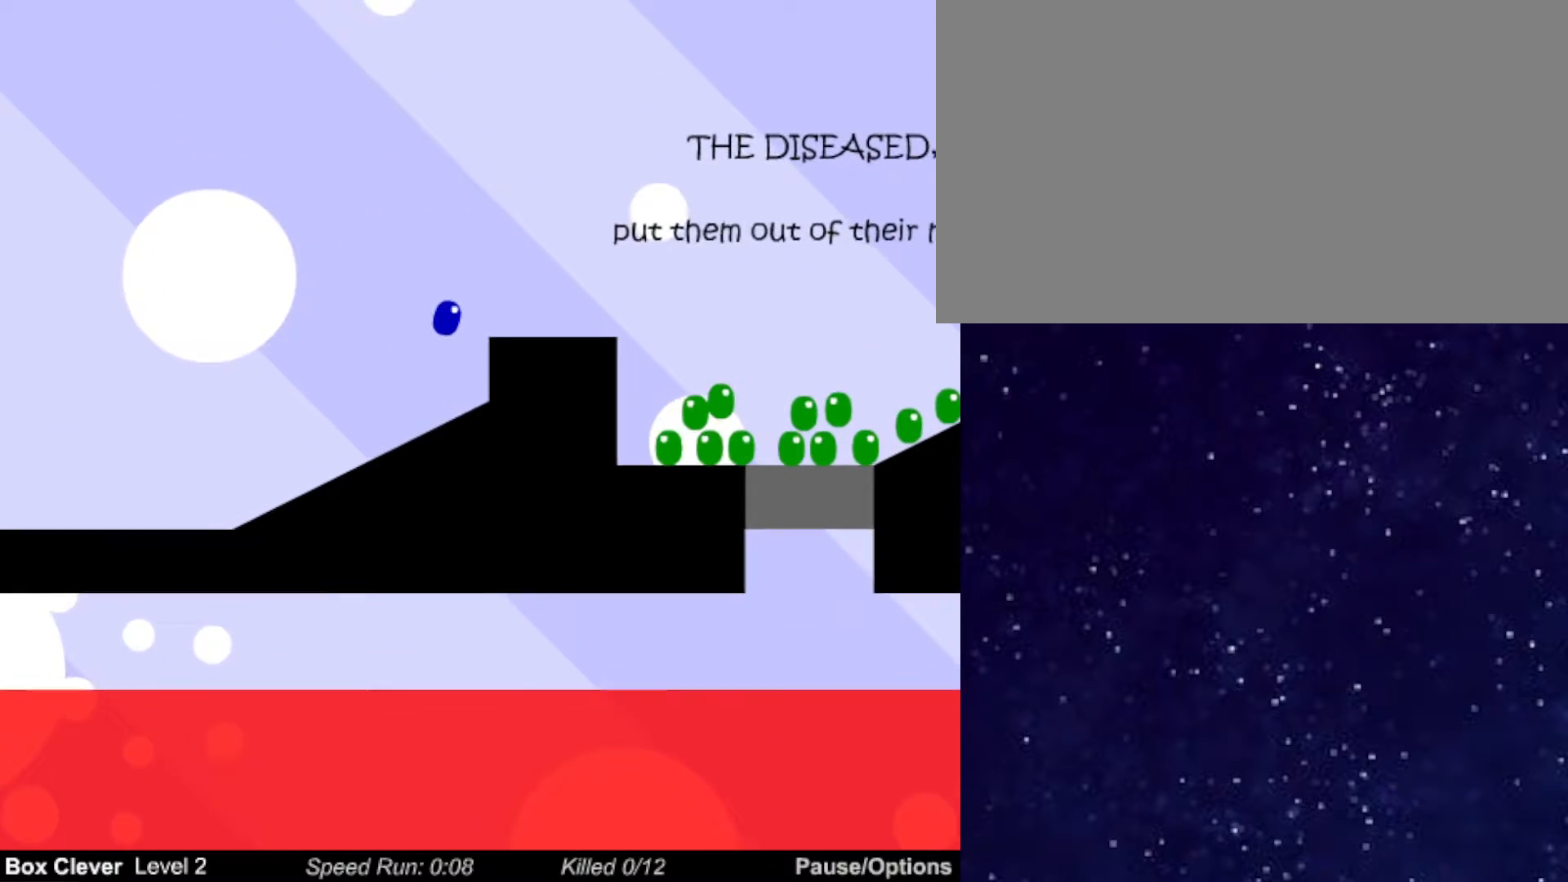
Gameplay with keyboard; each line is a JSON object with the keys held at the frame after it. "events" lists presses ("down") and releases ("up") of "down", "left", "p", "r", "right" and "up" between this image and that frame as [ms after this image, input, new state], when the widget could be followed in between. No other keys are recorded. Mouse input is not recorded.
{"keys": ["right"], "events": []}
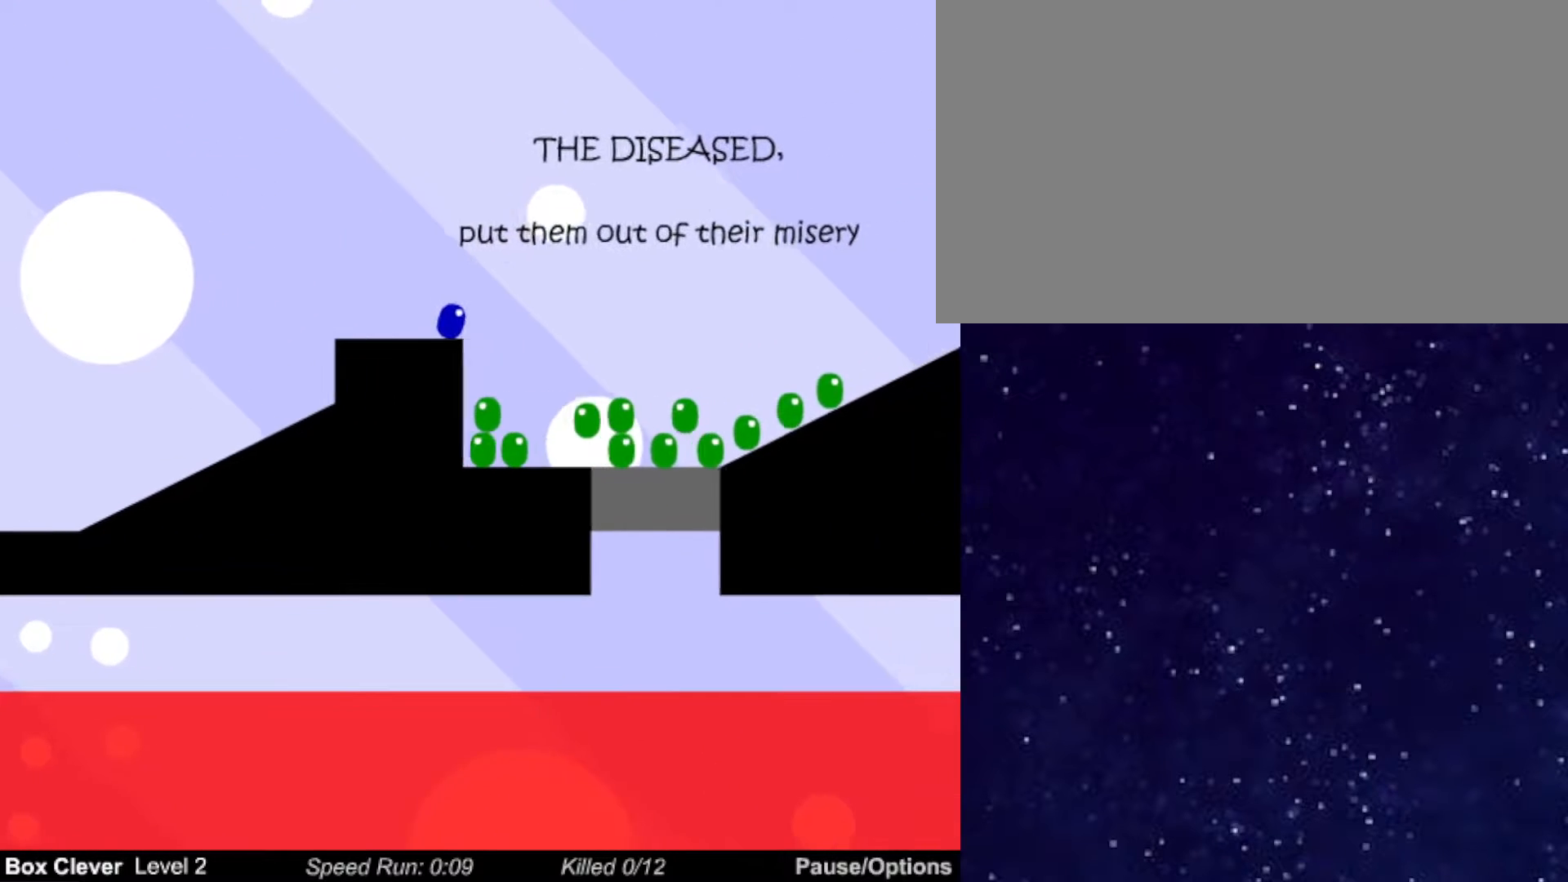
{"keys": ["right", "up"], "events": [[50, "up", "down"]]}
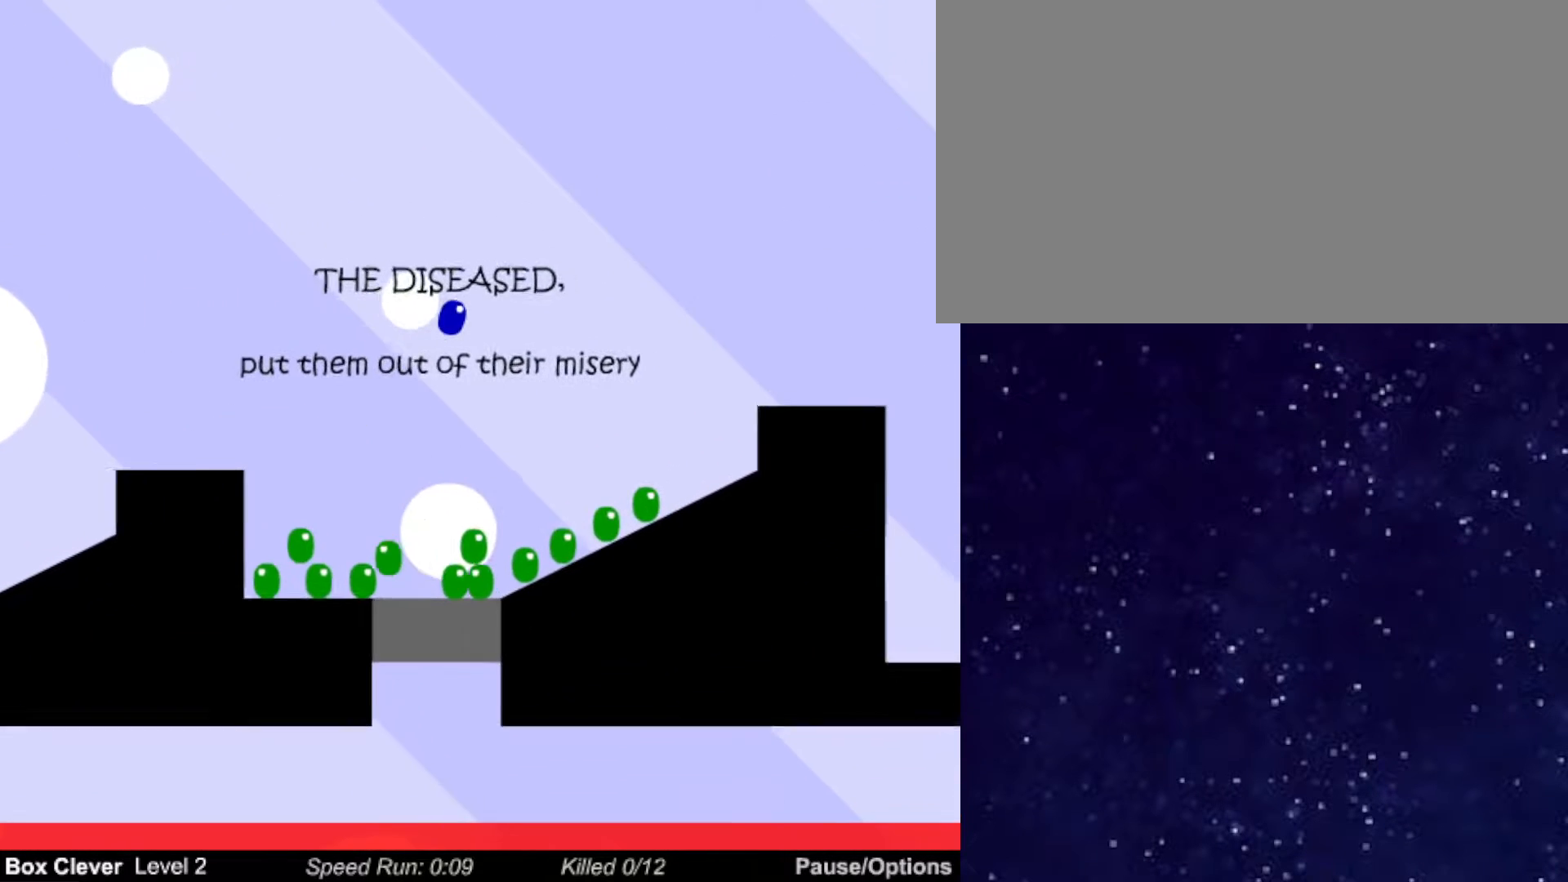
{"keys": ["right"], "events": [[267, "up", "up"]]}
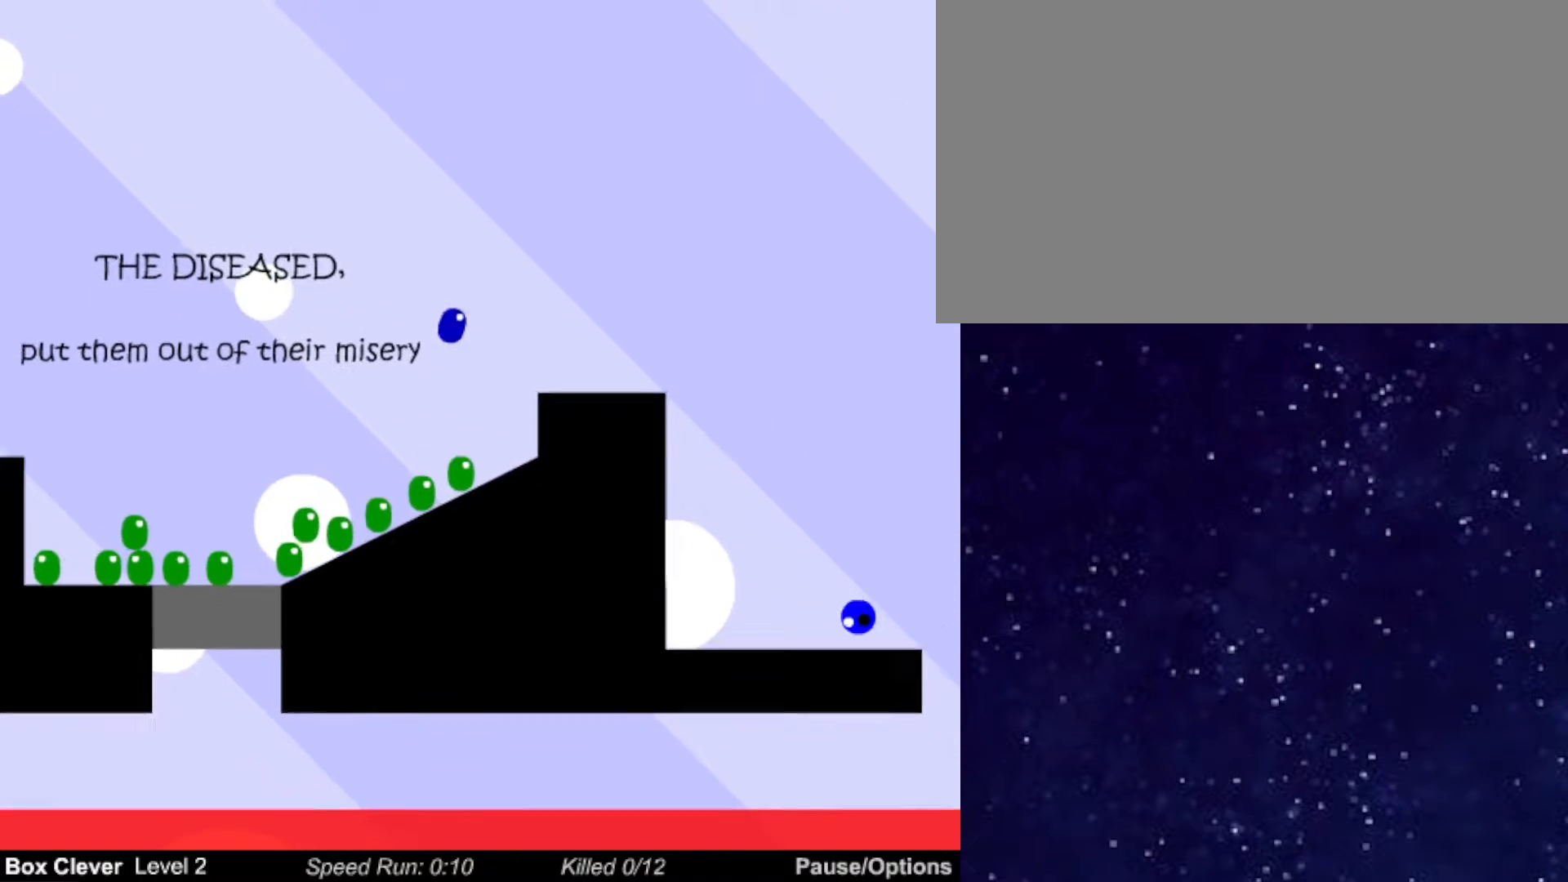
{"keys": [], "events": [[483, "right", "up"]]}
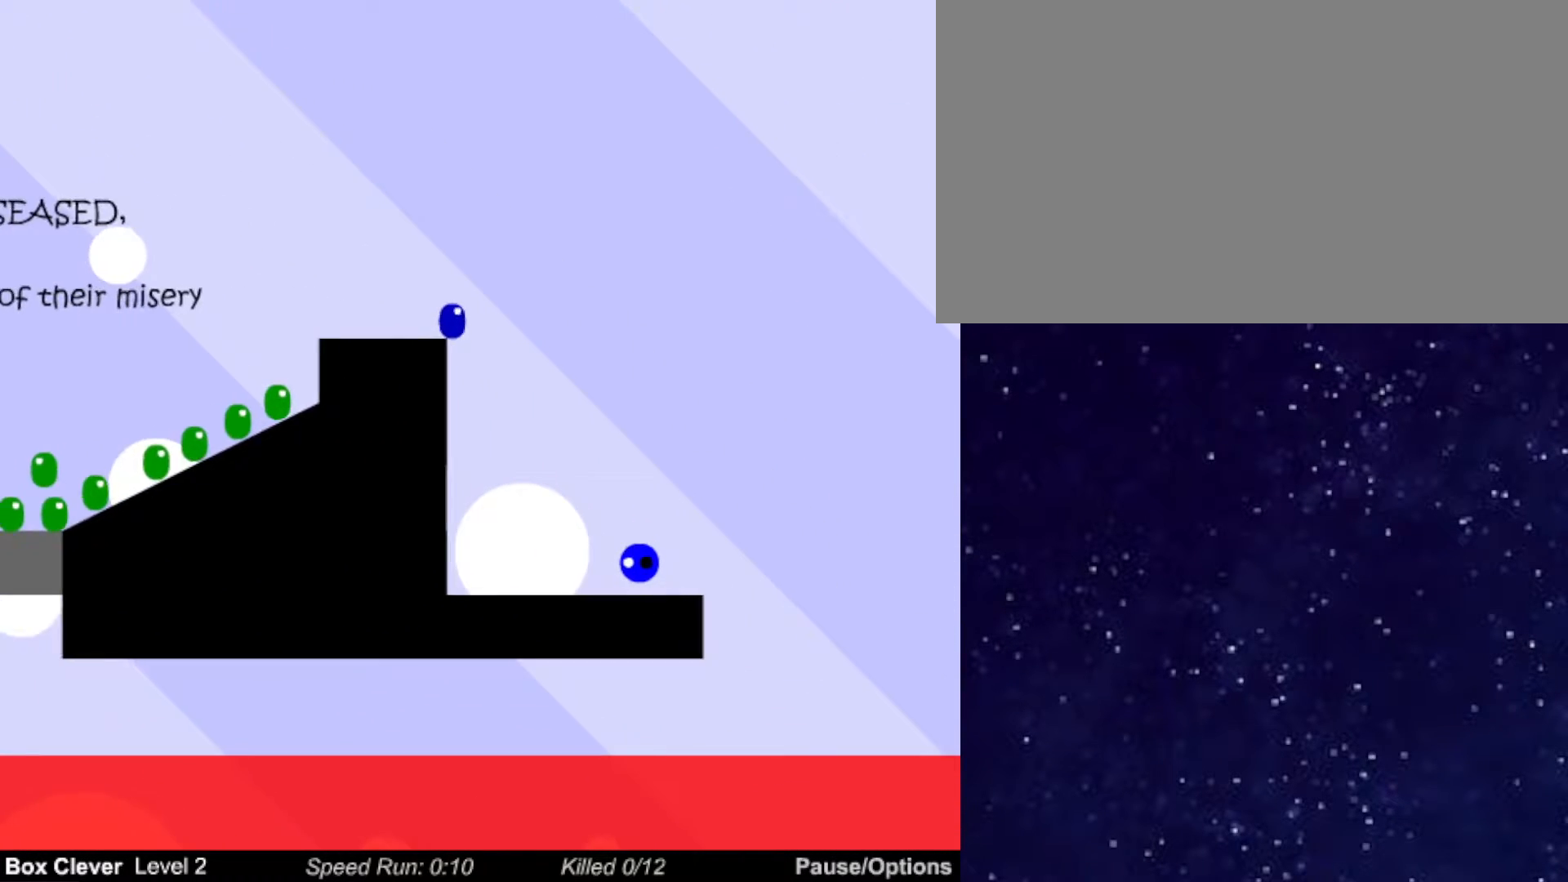
{"keys": ["left"], "events": [[17, "left", "down"]]}
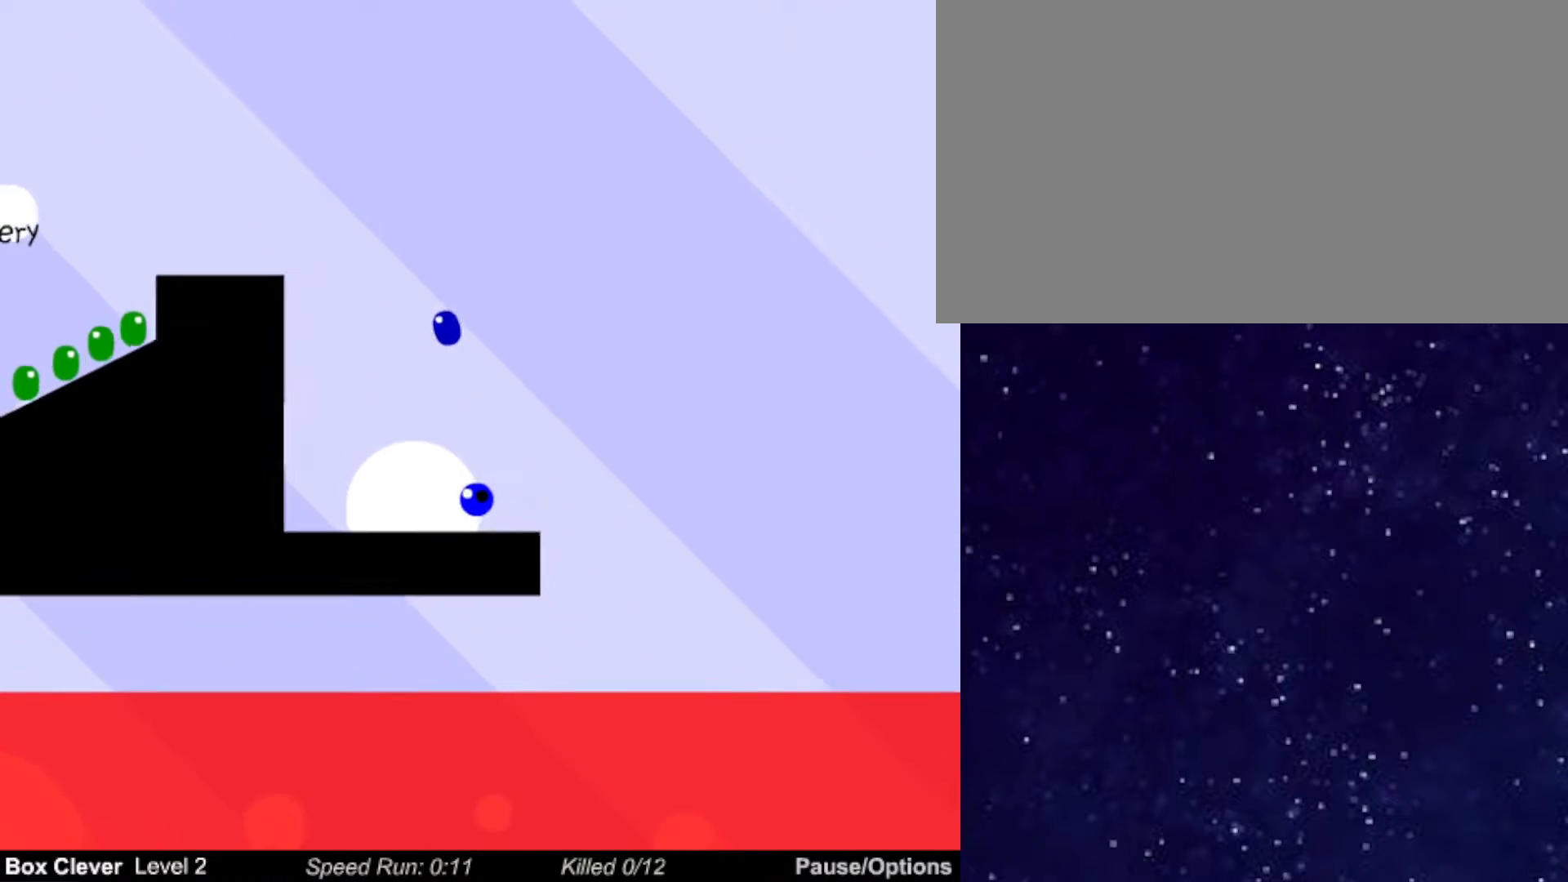
{"keys": ["left"], "events": []}
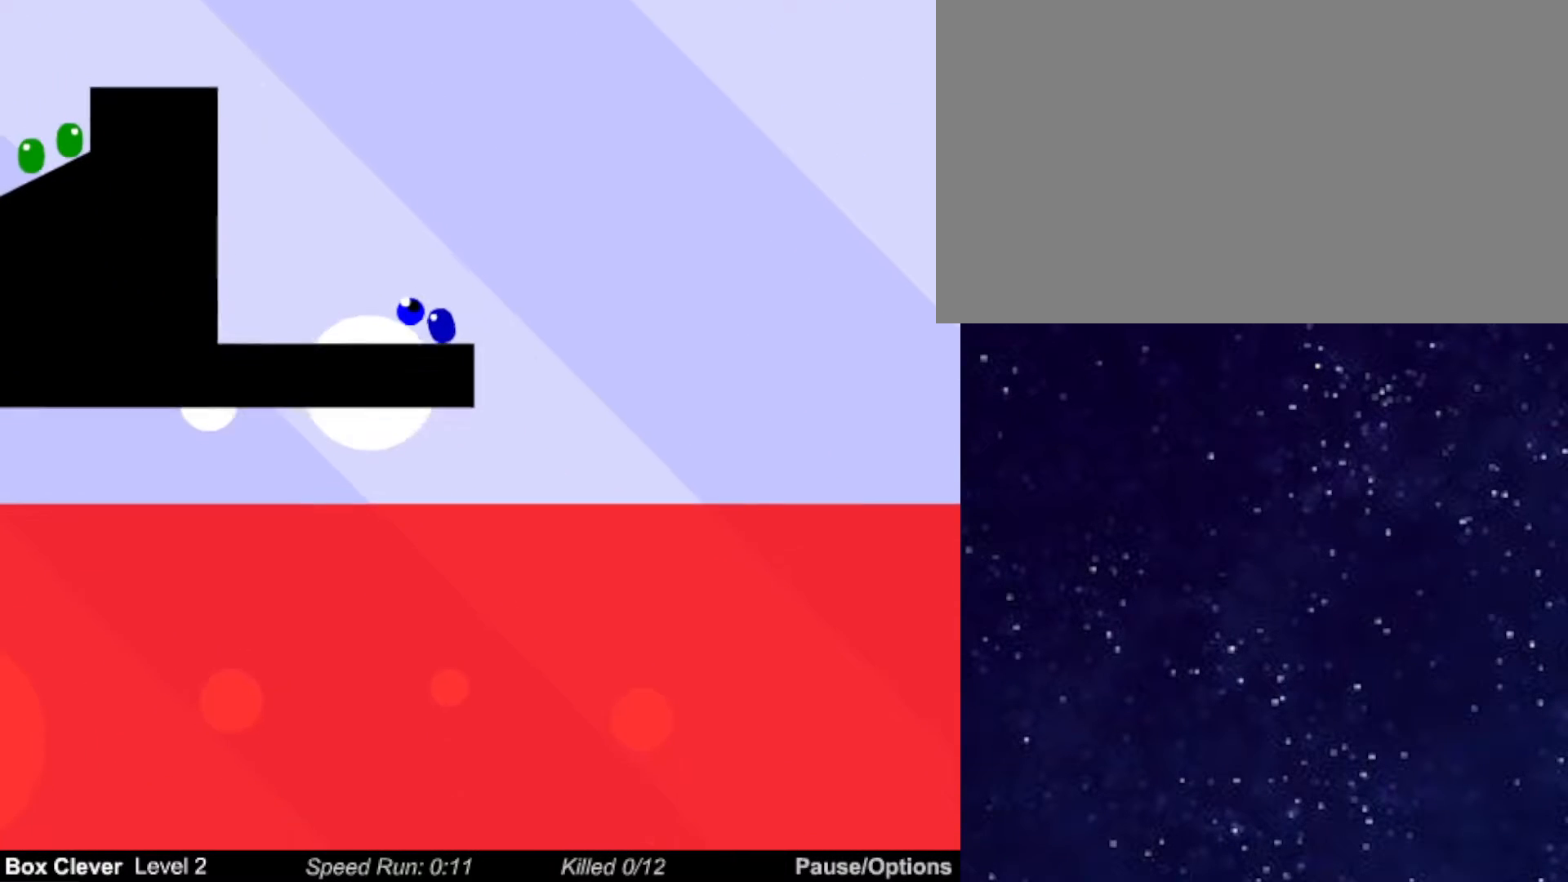
{"keys": ["left"], "events": [[233, "right", "down"], [250, "left", "up"], [367, "right", "up"], [383, "left", "down"]]}
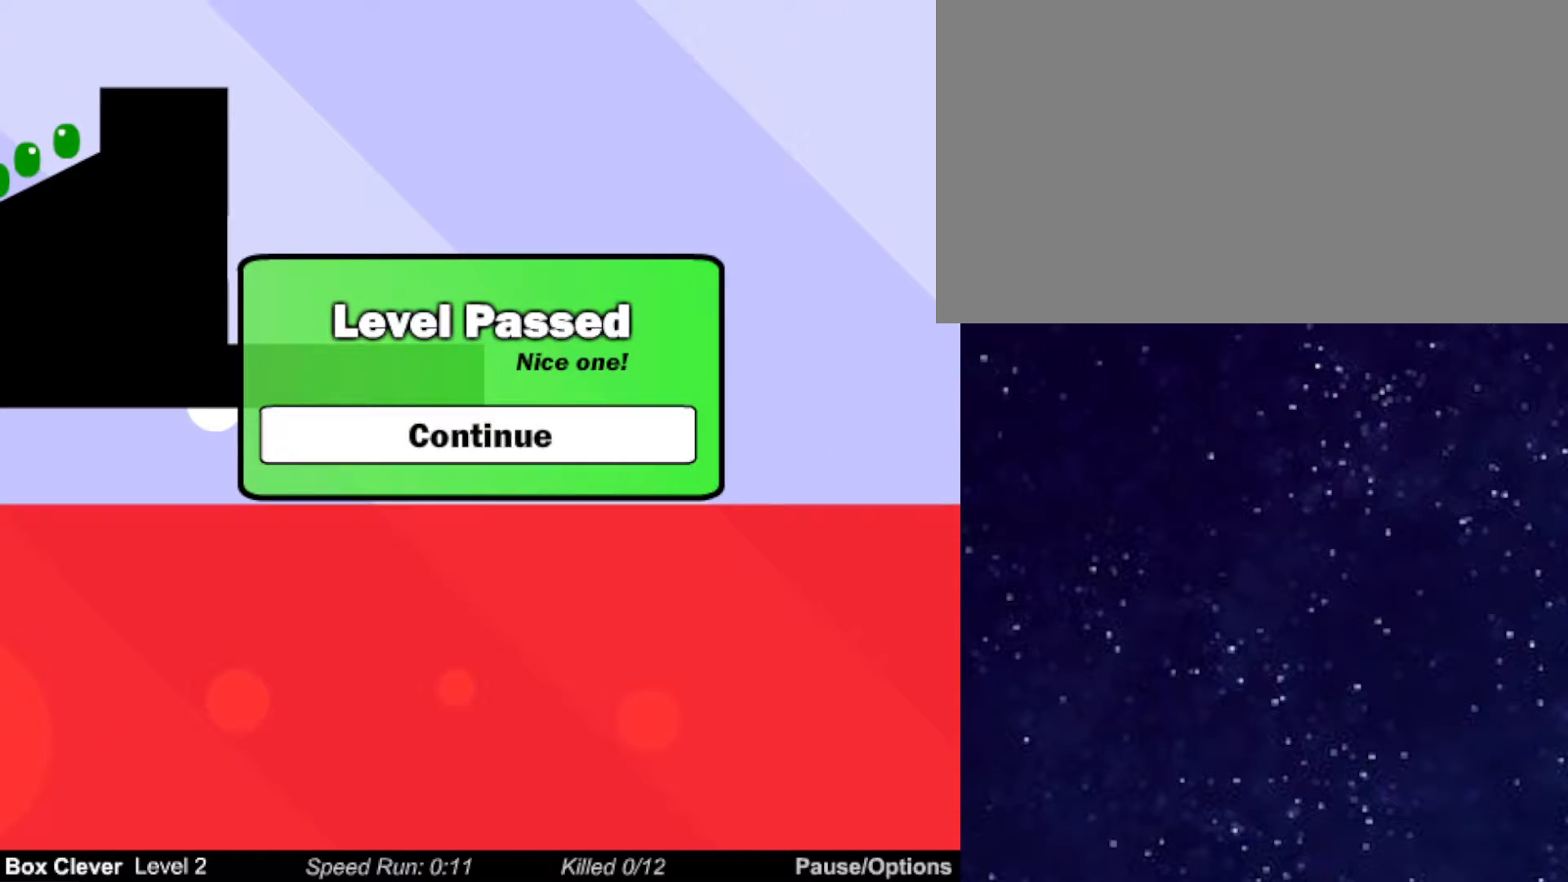
{"keys": ["left"], "events": []}
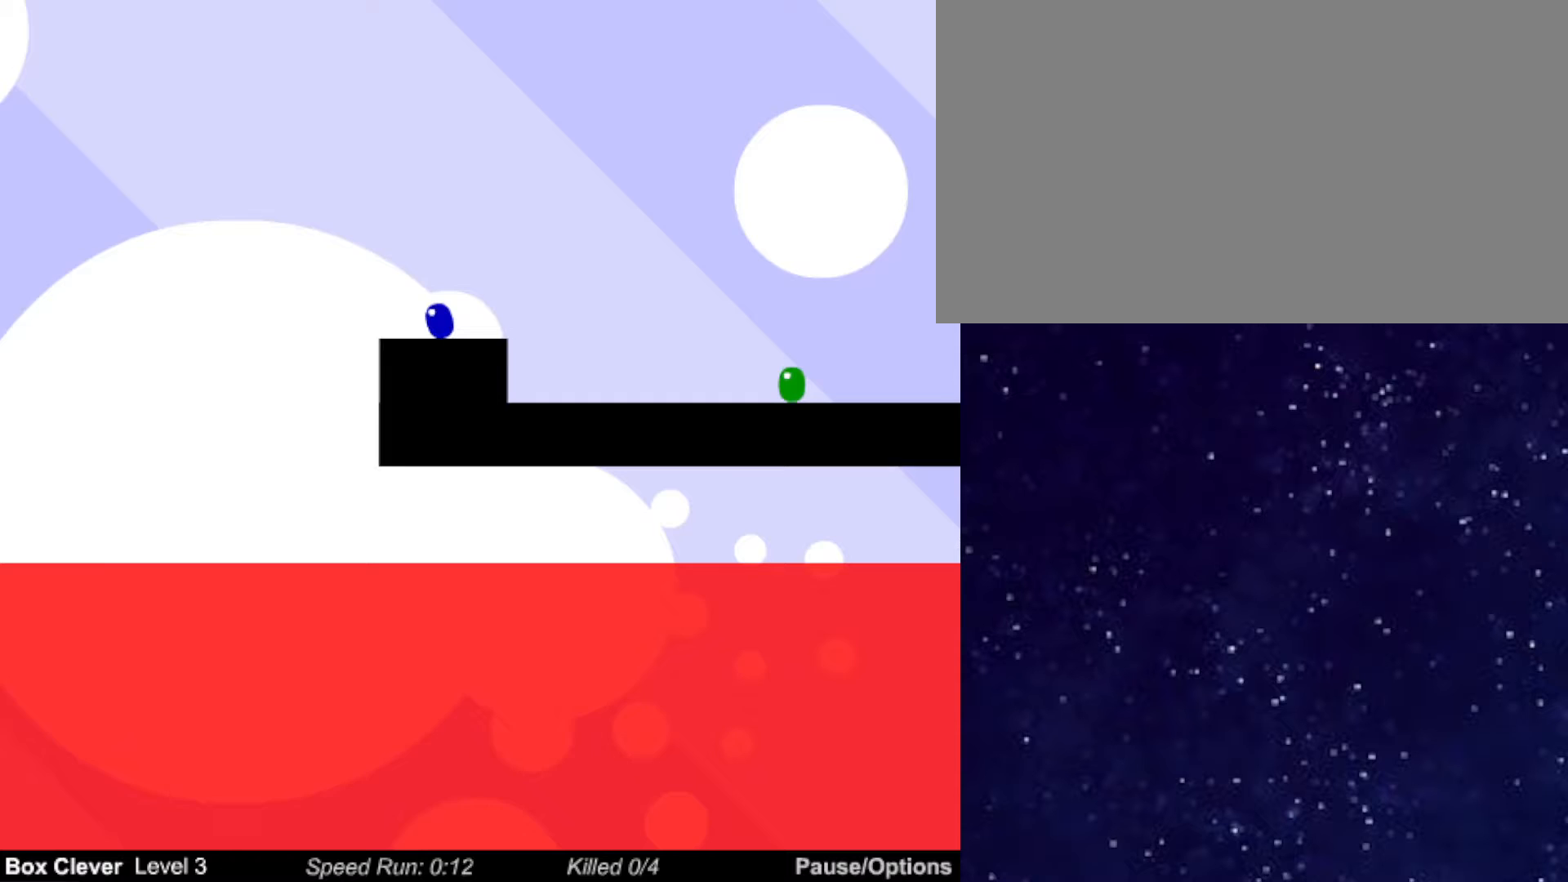
{"keys": ["right"], "events": [[267, "left", "up"], [267, "right", "down"]]}
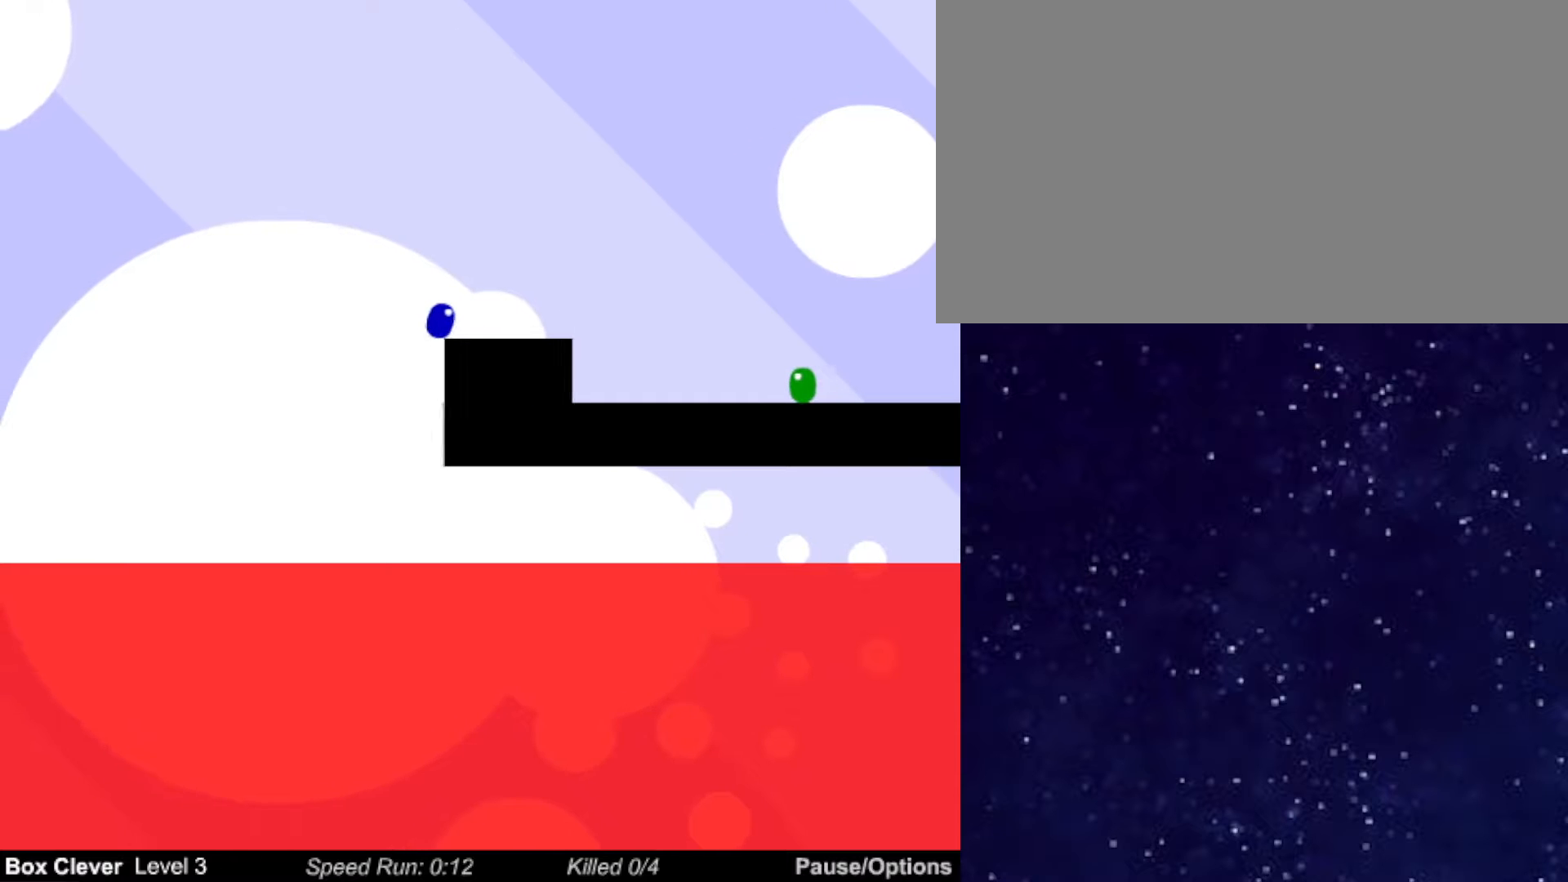
{"keys": ["right"], "events": []}
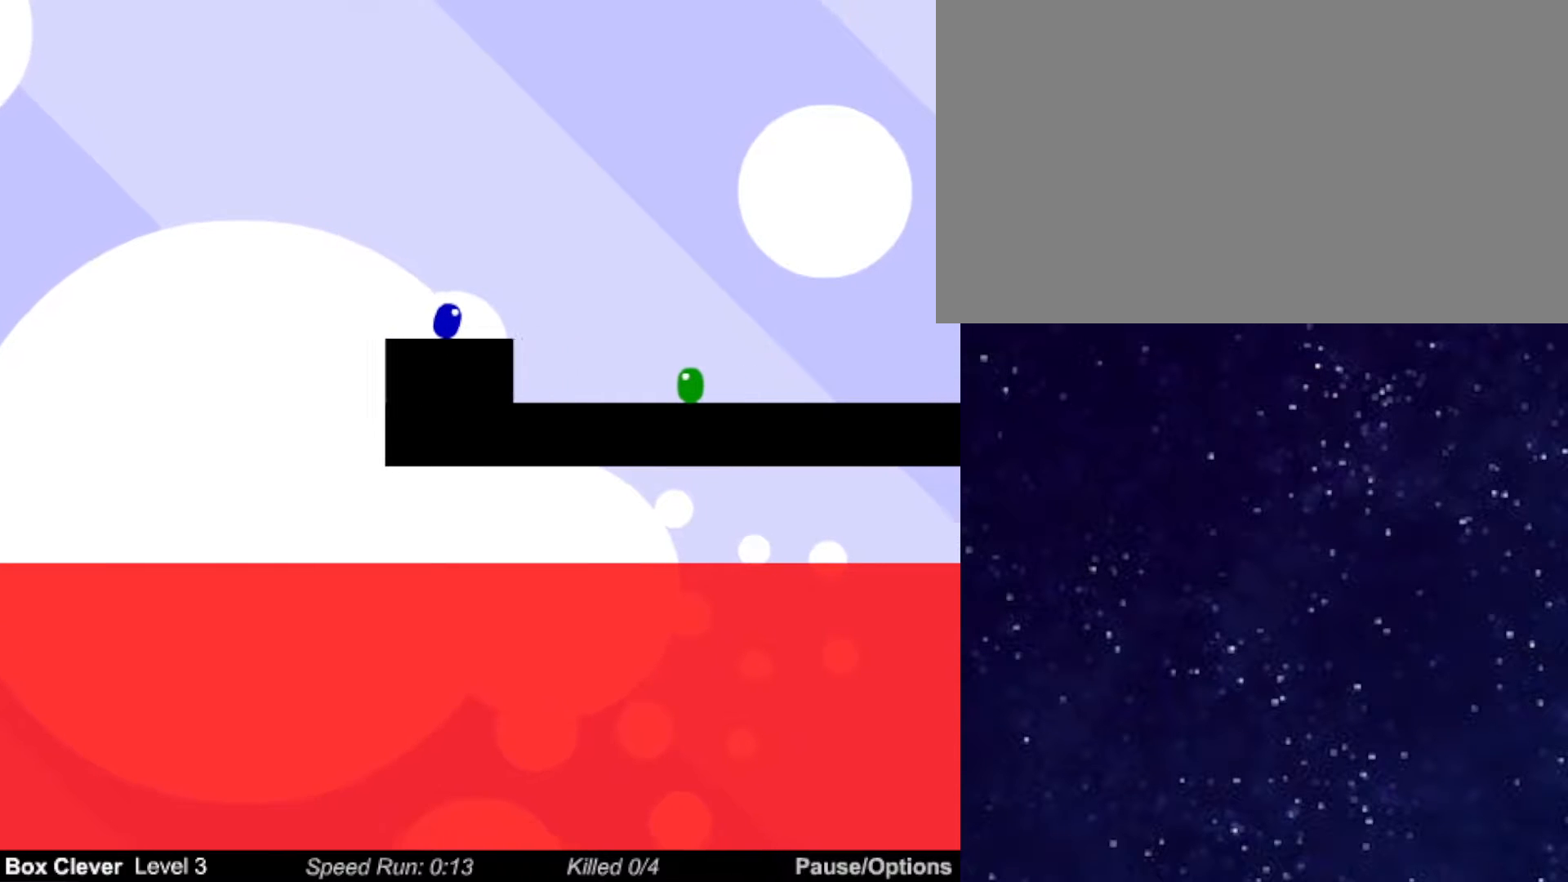
{"keys": ["right"], "events": [[217, "up", "down"], [317, "up", "up"]]}
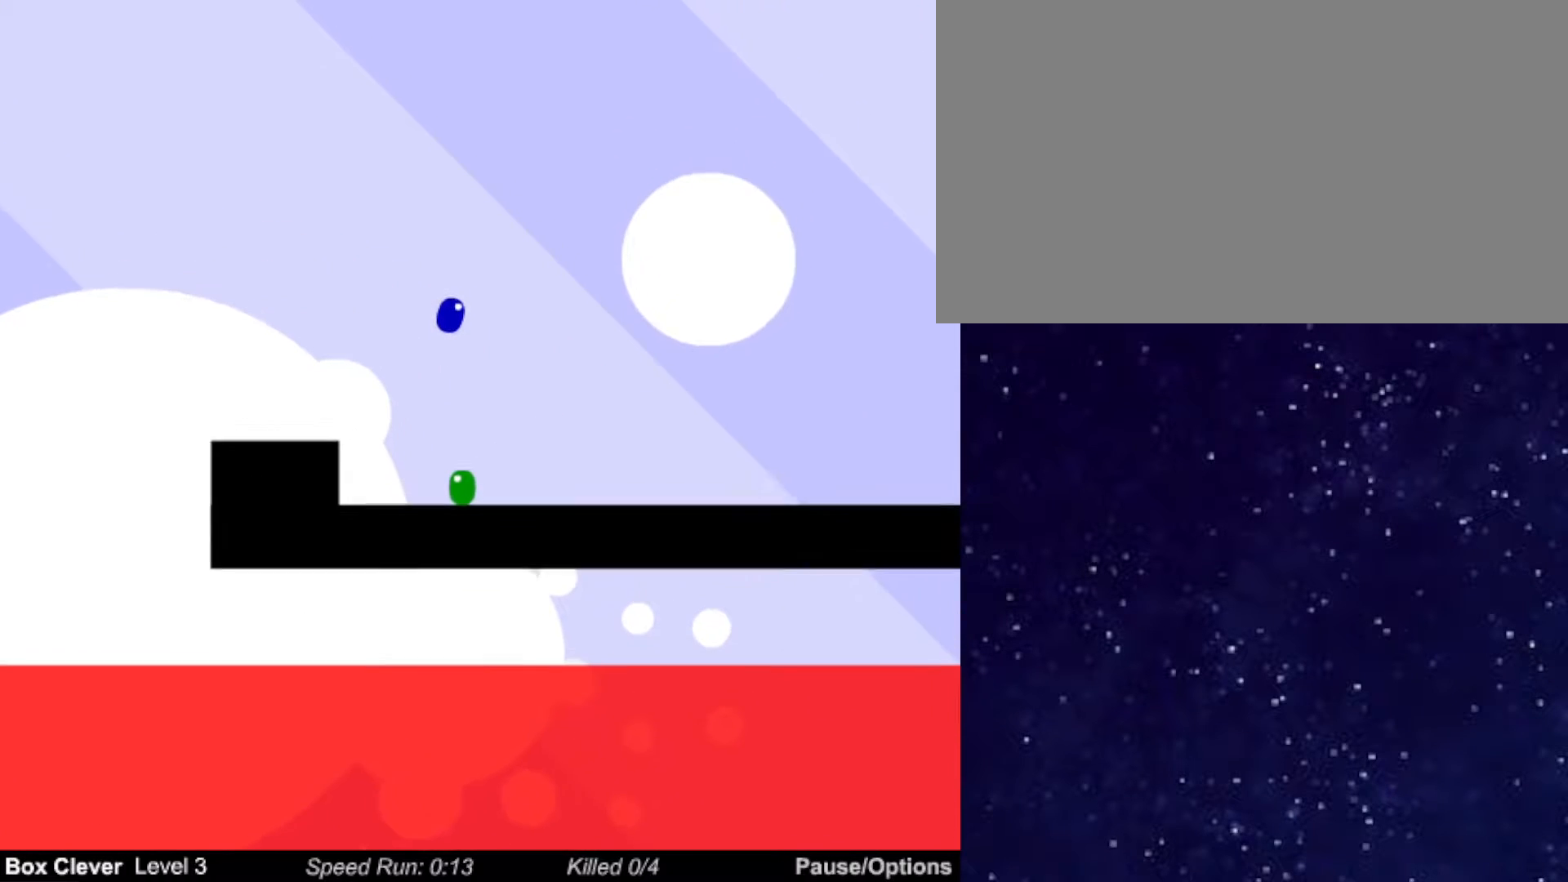
{"keys": ["right"], "events": []}
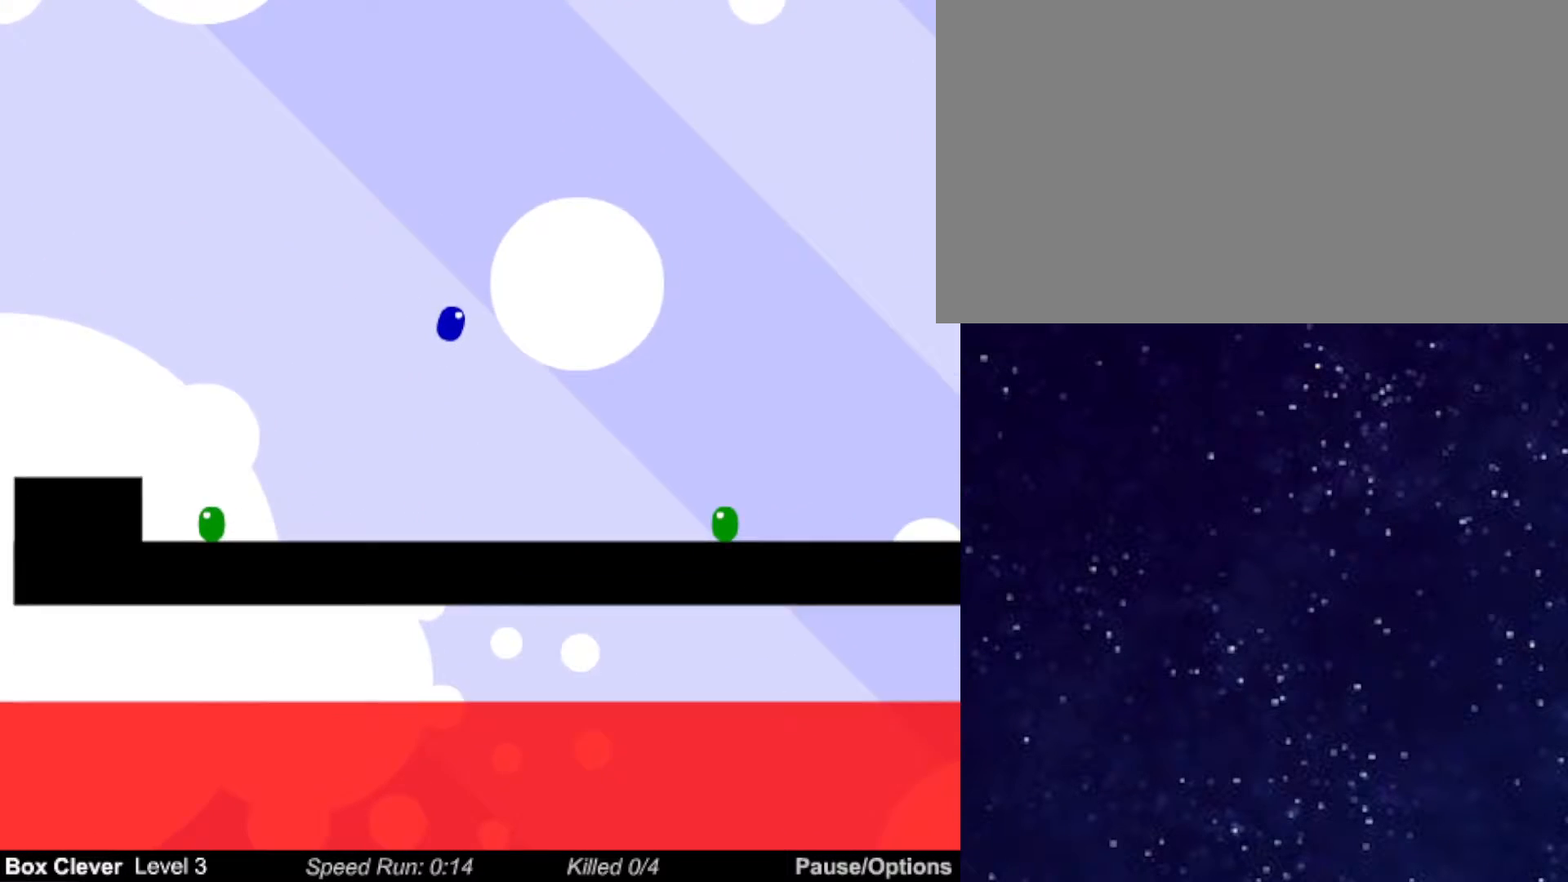
{"keys": ["right"], "events": []}
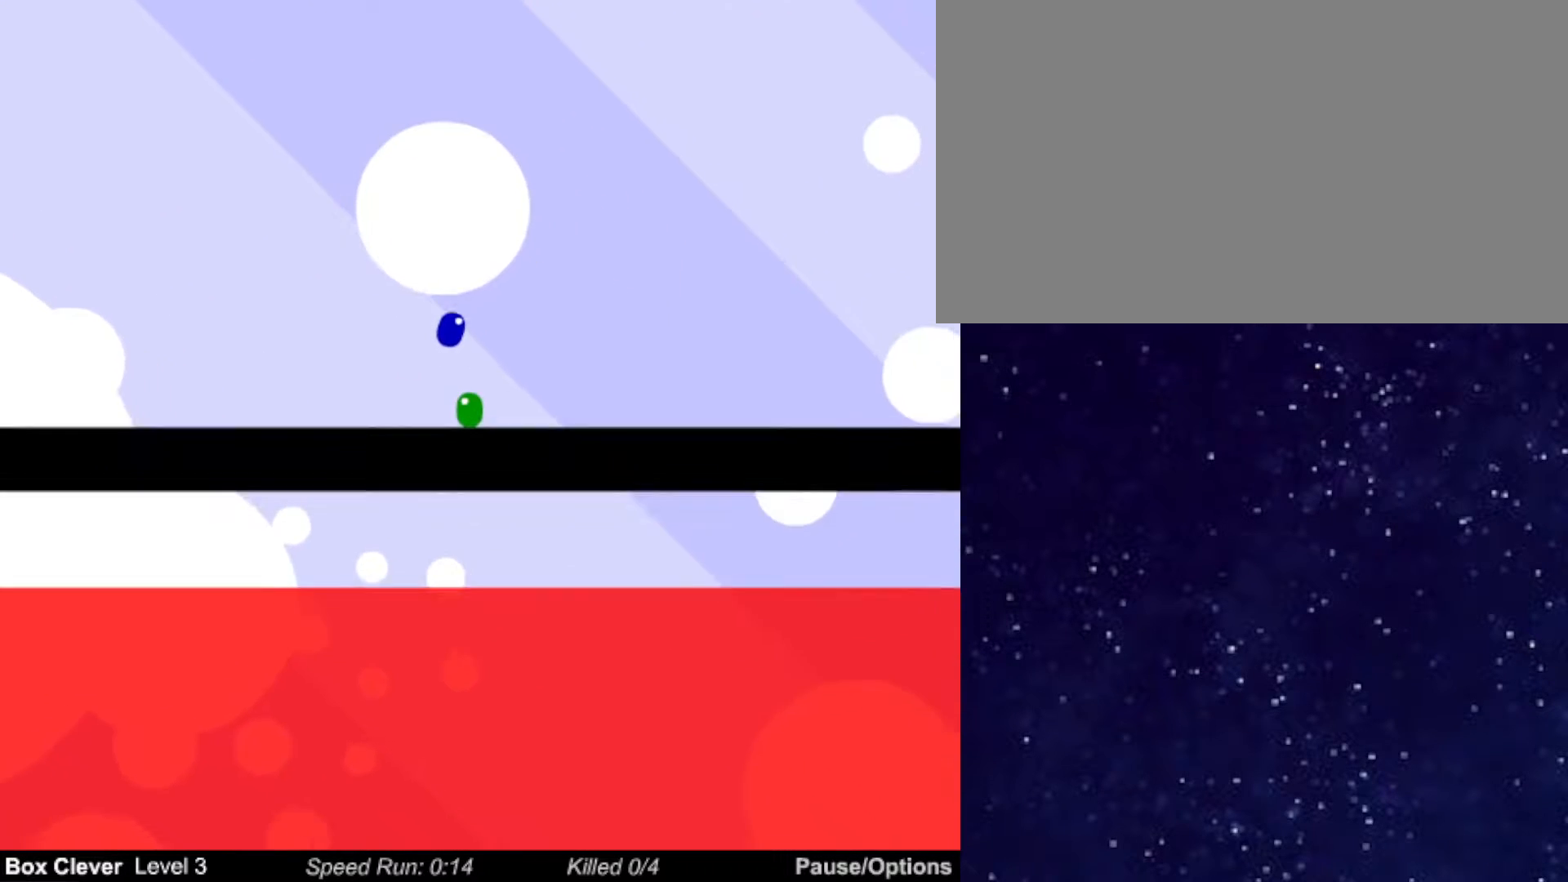
{"keys": ["right"], "events": []}
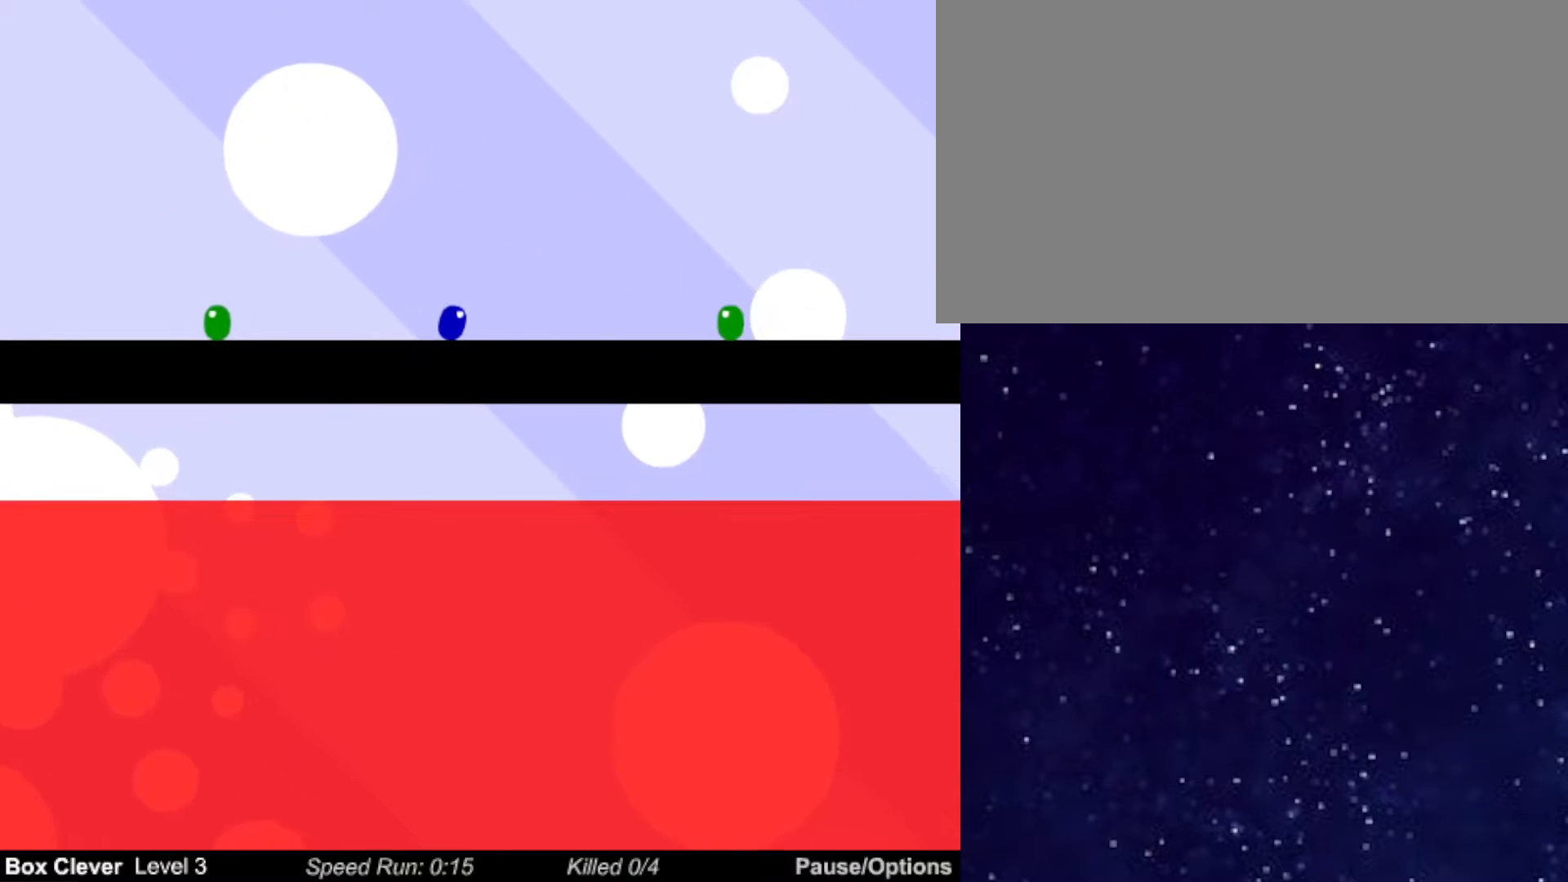
{"keys": ["right"], "events": [[333, "up", "down"], [383, "up", "up"]]}
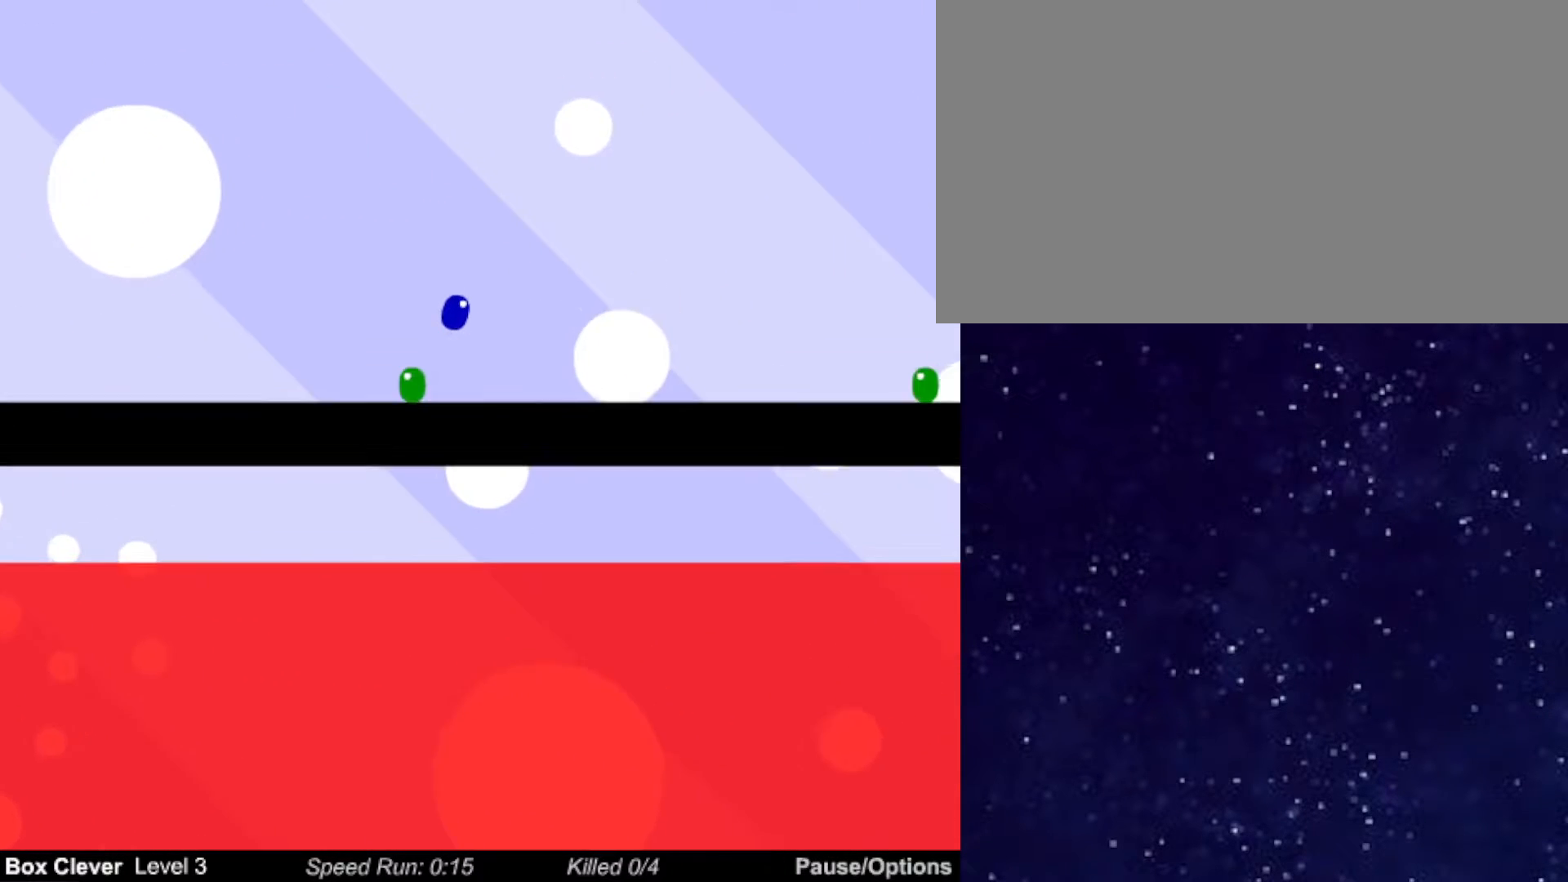
{"keys": ["right"], "events": []}
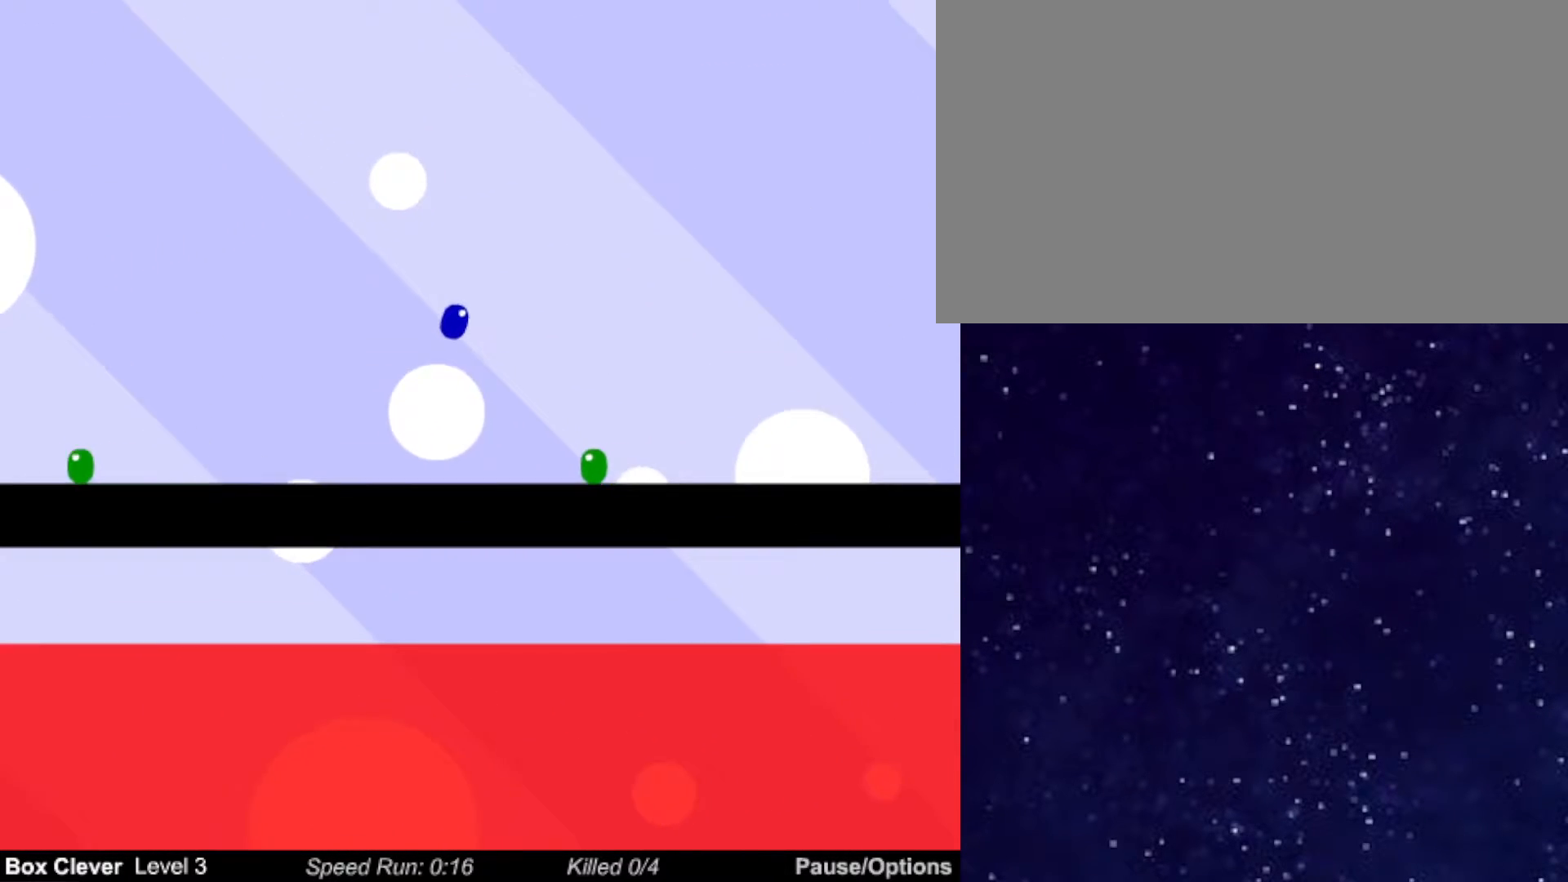
{"keys": ["right"], "events": []}
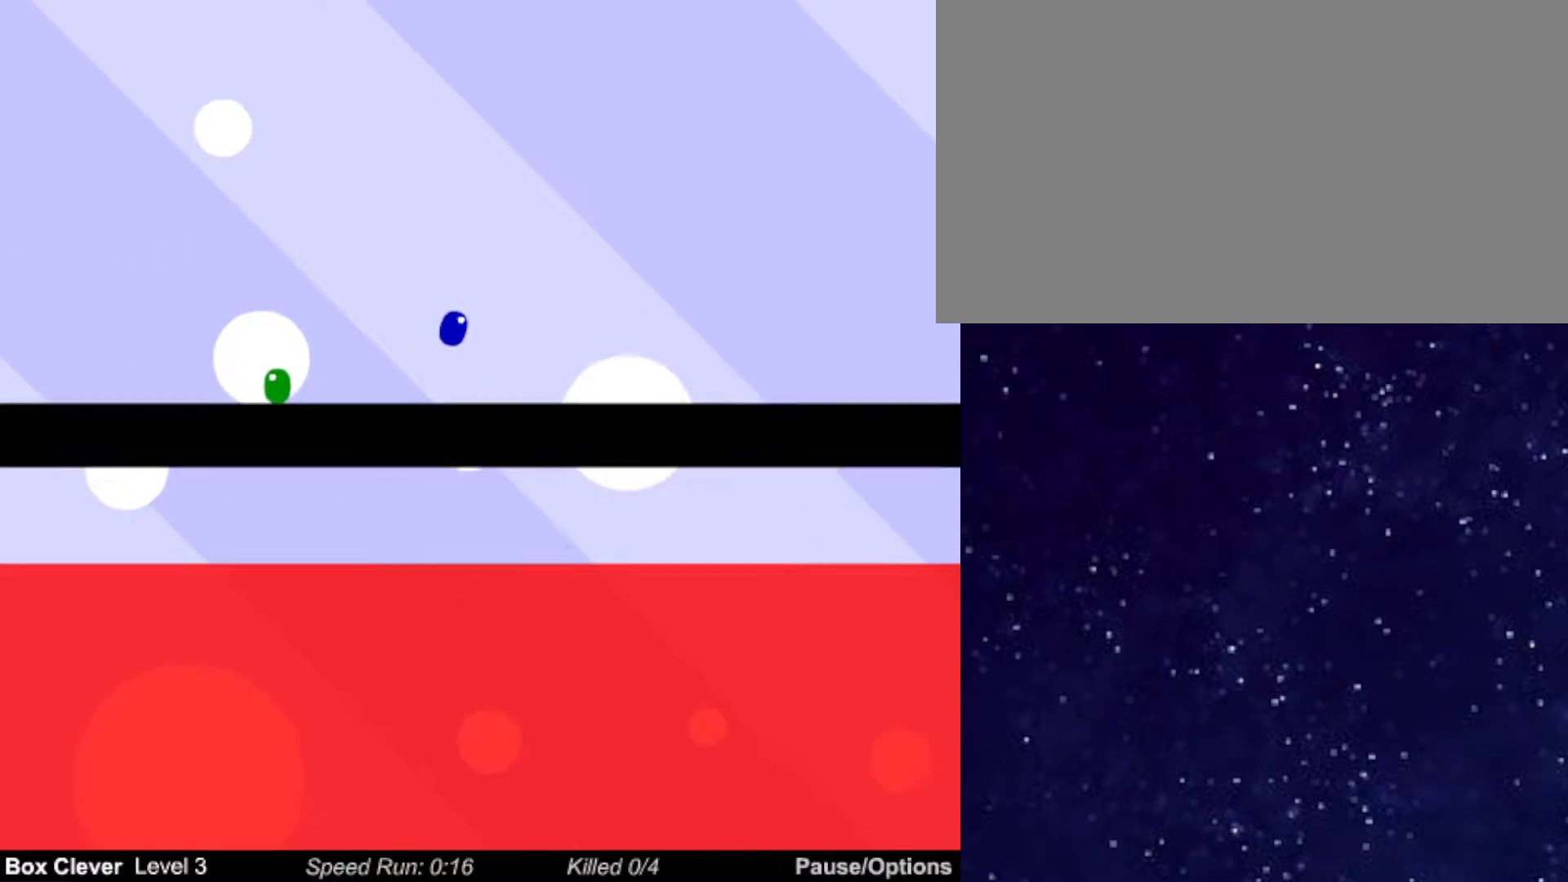
{"keys": ["right"], "events": []}
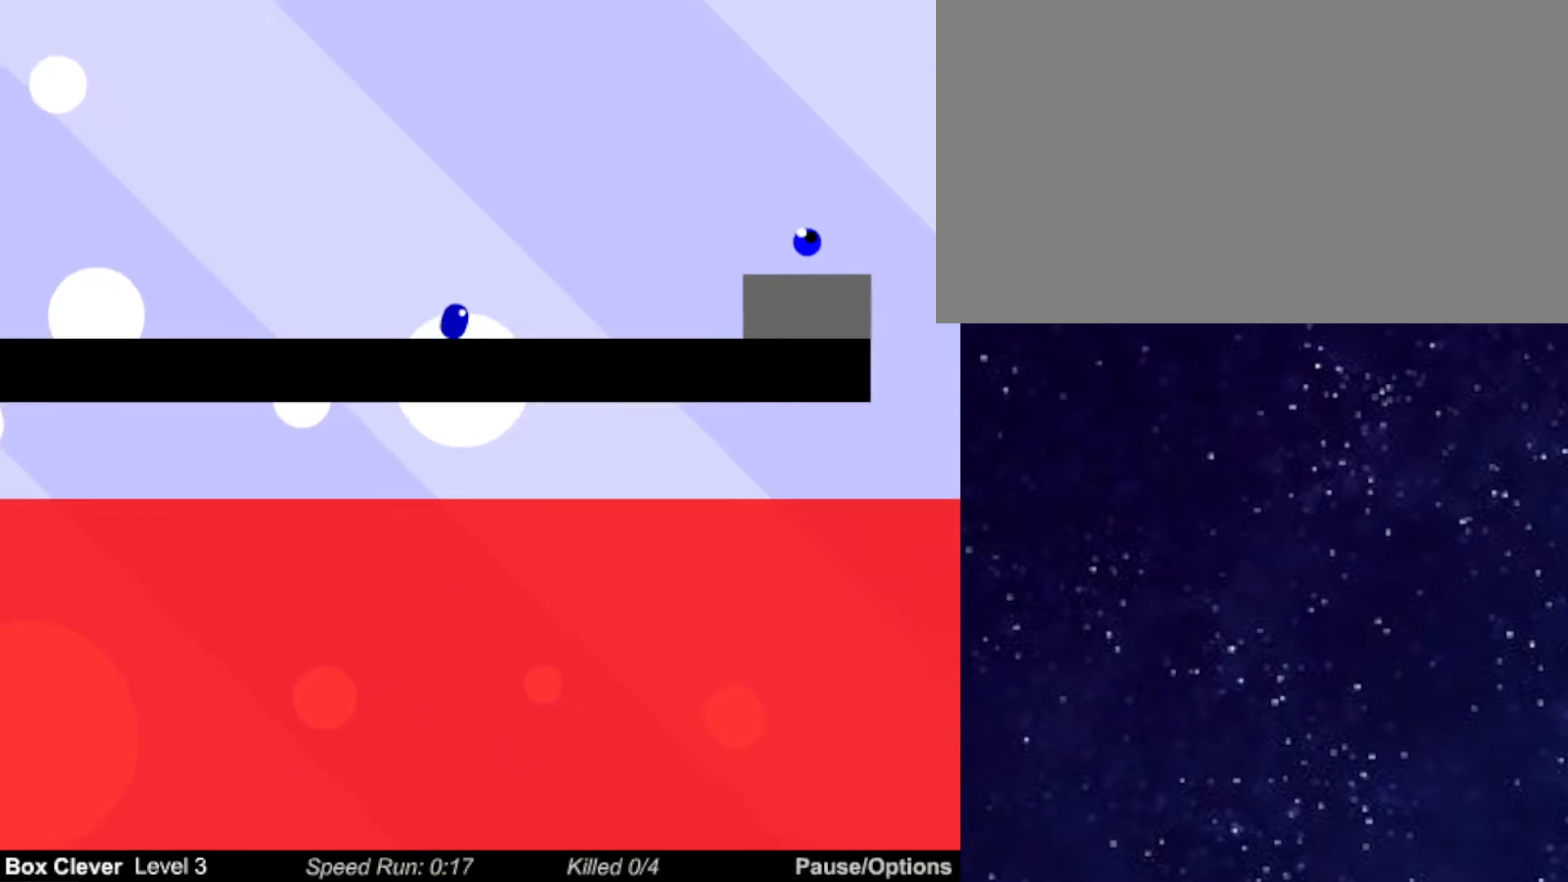
{"keys": ["right"], "events": [[333, "up", "down"], [367, "up", "up"]]}
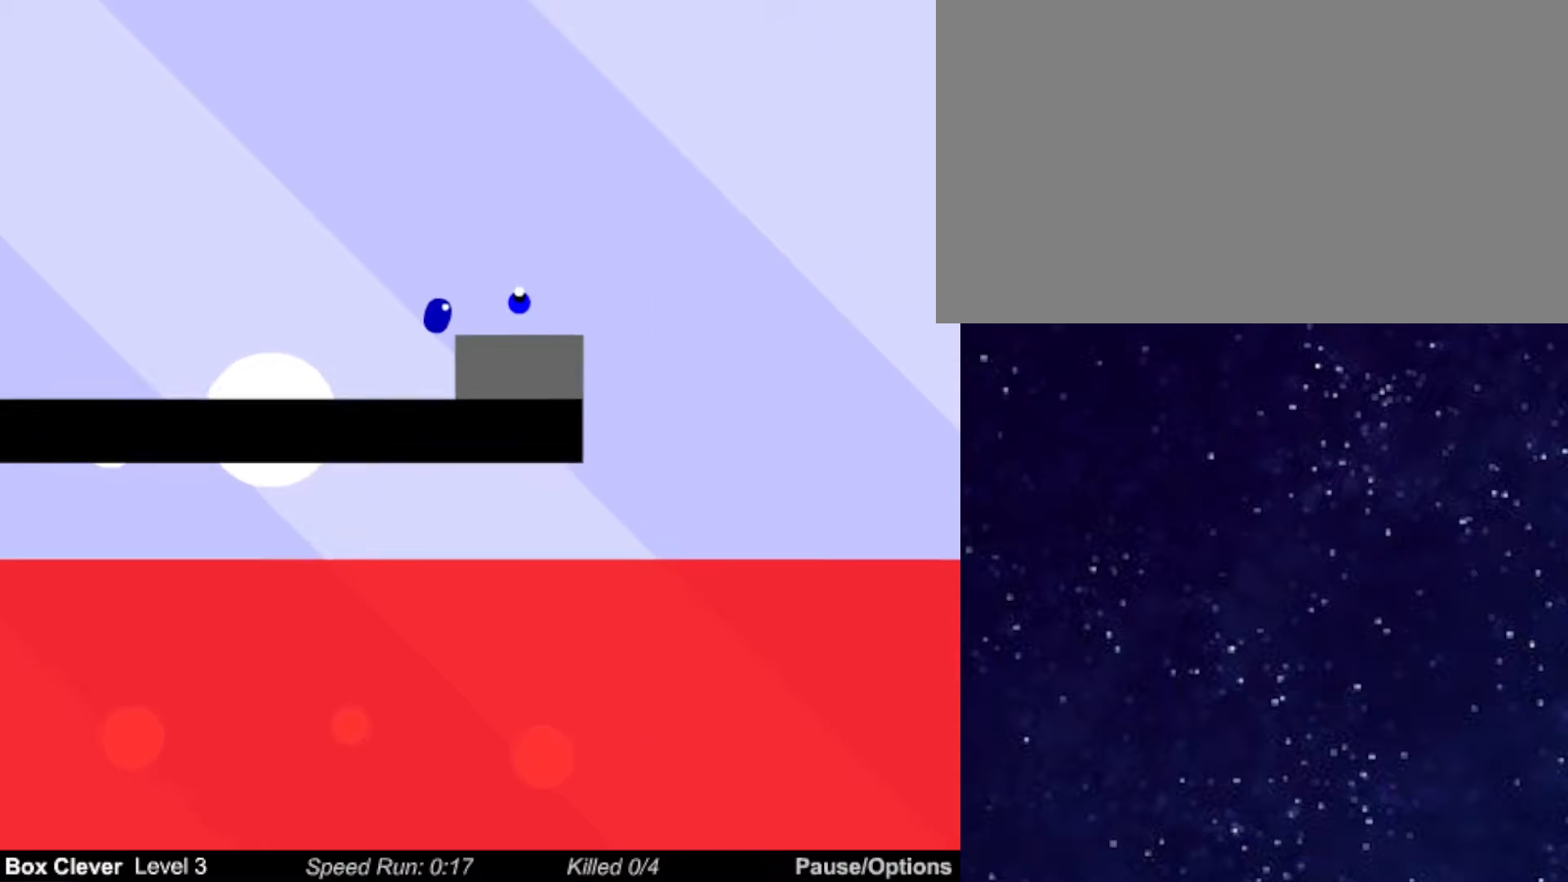
{"keys": [], "events": [[133, "right", "up"], [183, "right", "down"], [333, "right", "up"]]}
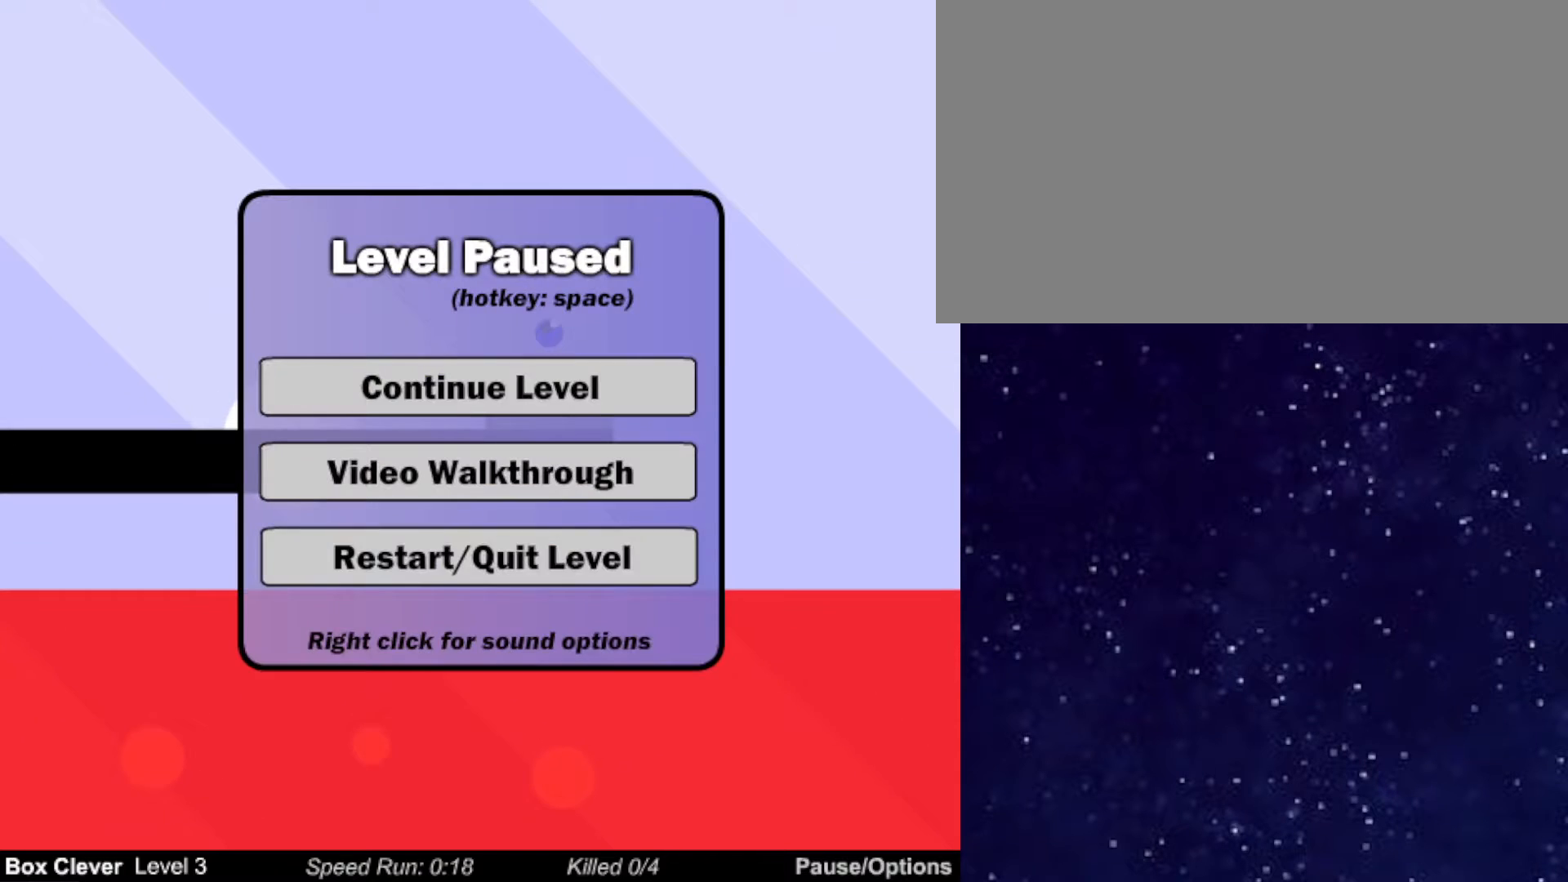
{"keys": [], "events": []}
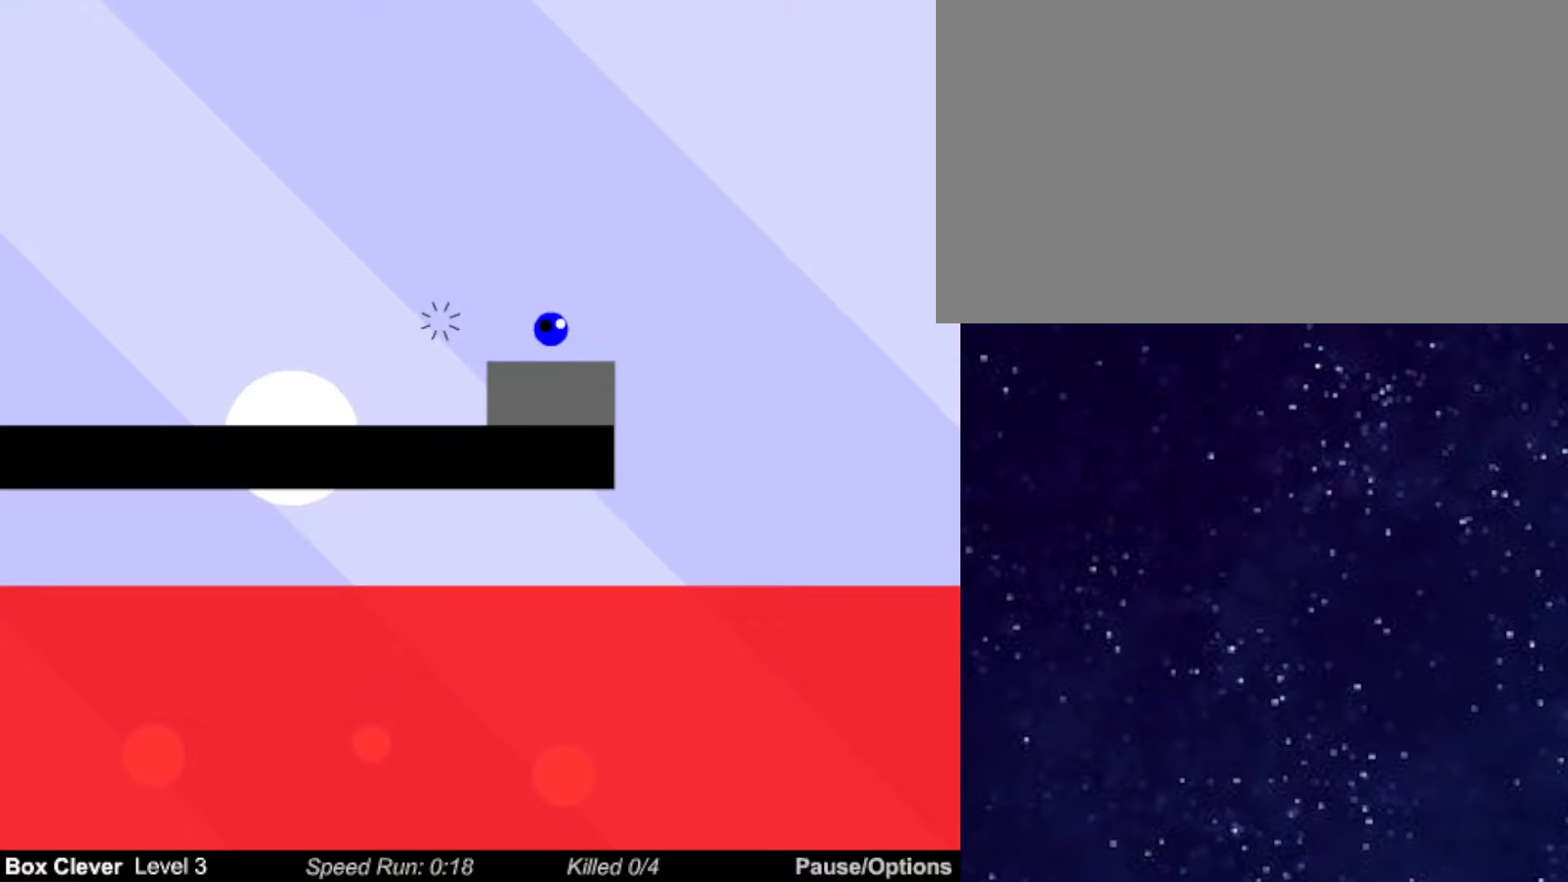
{"keys": ["left"], "events": [[300, "left", "down"]]}
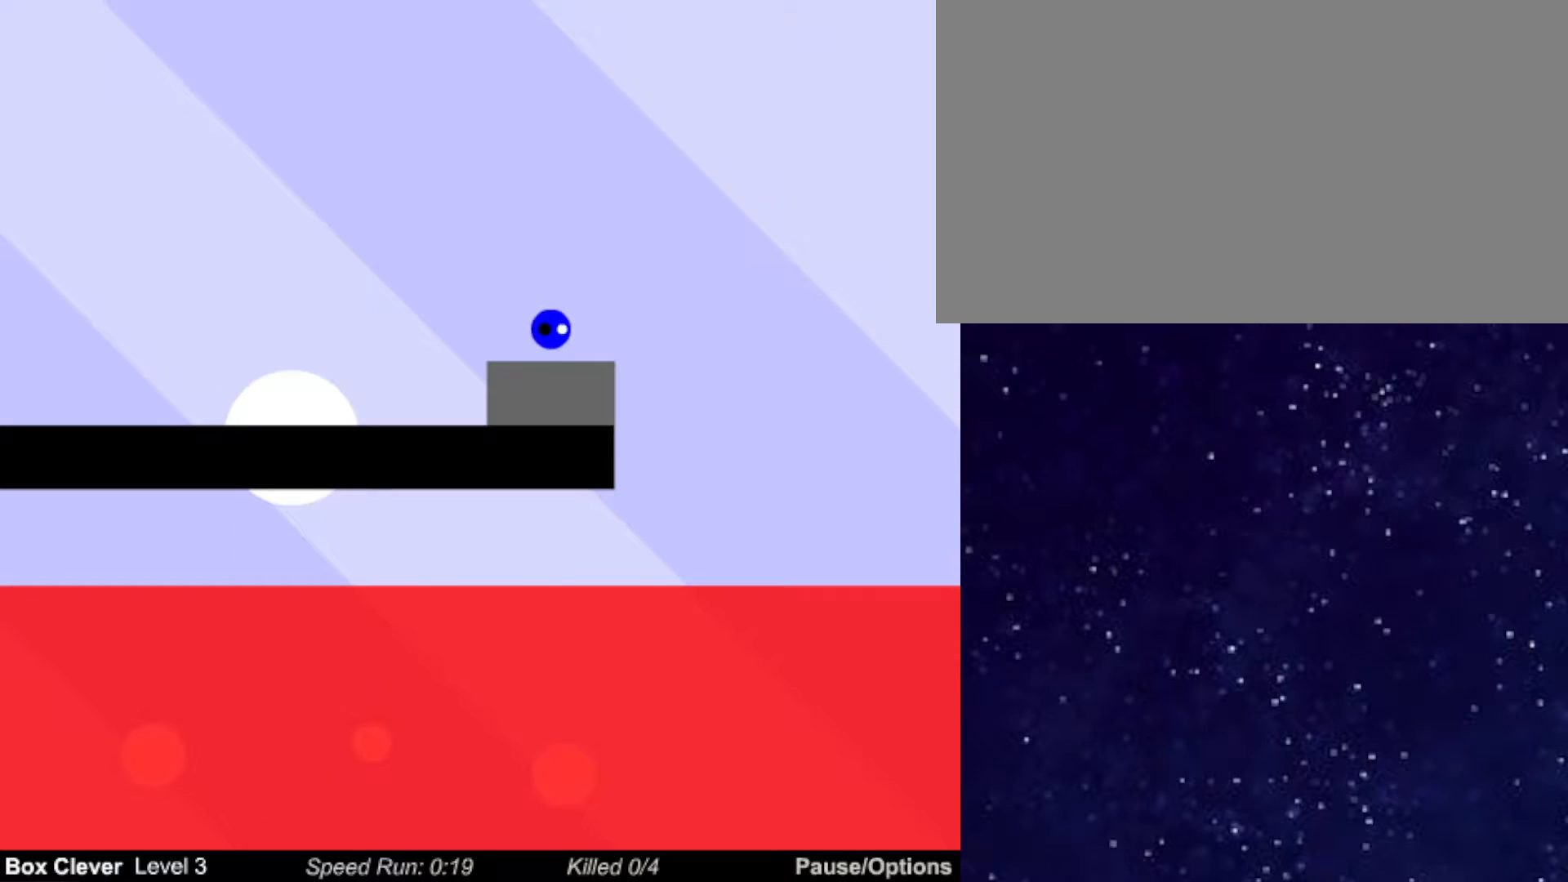
{"keys": ["left"], "events": []}
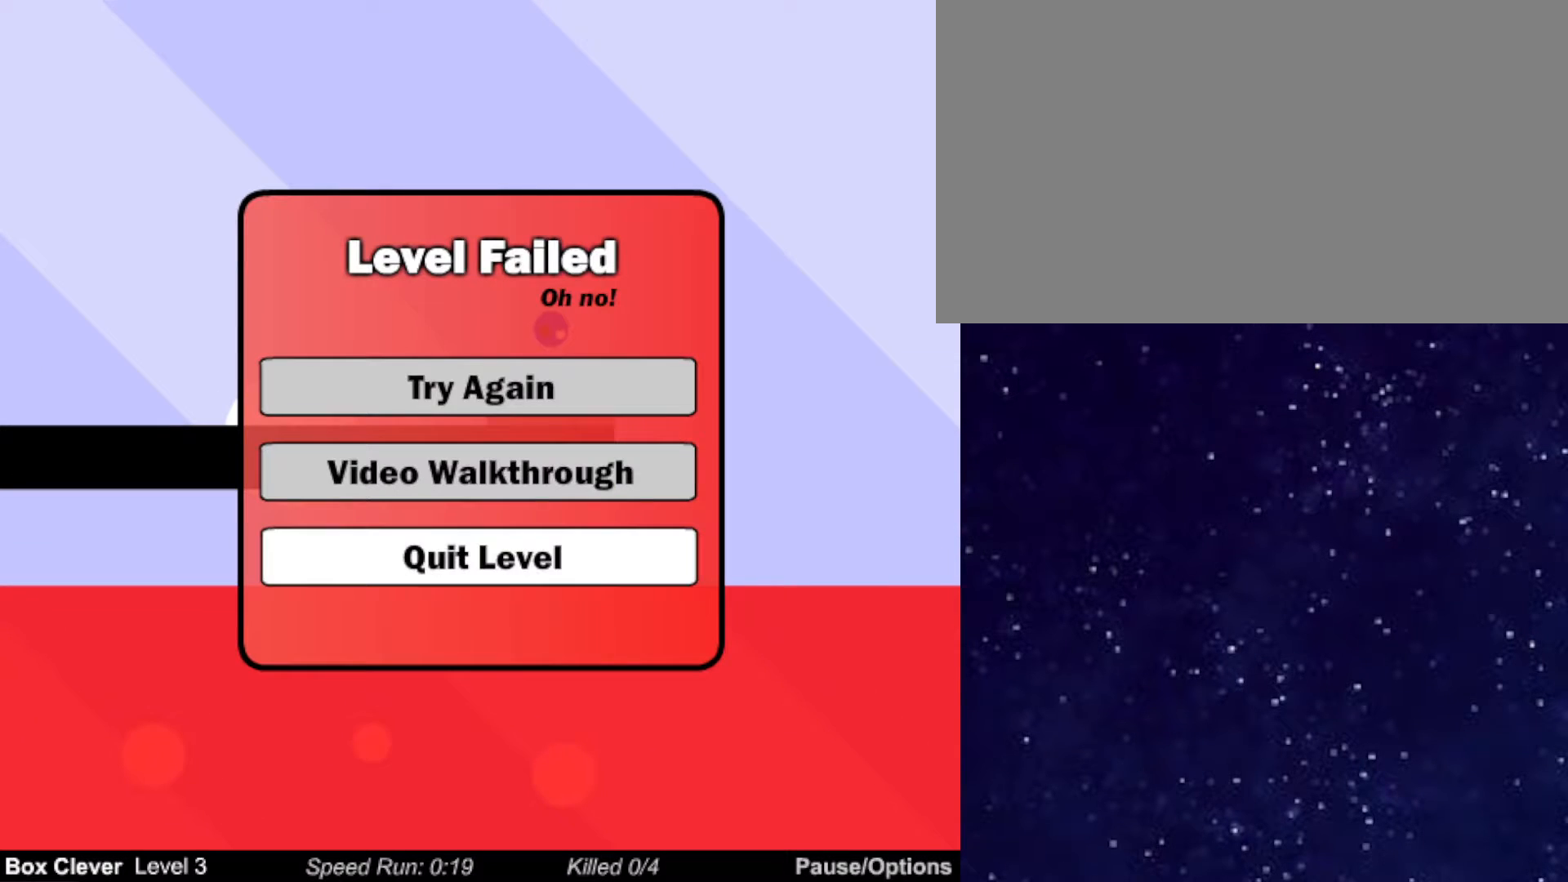
{"keys": ["right"], "events": [[167, "left", "up"], [200, "right", "down"]]}
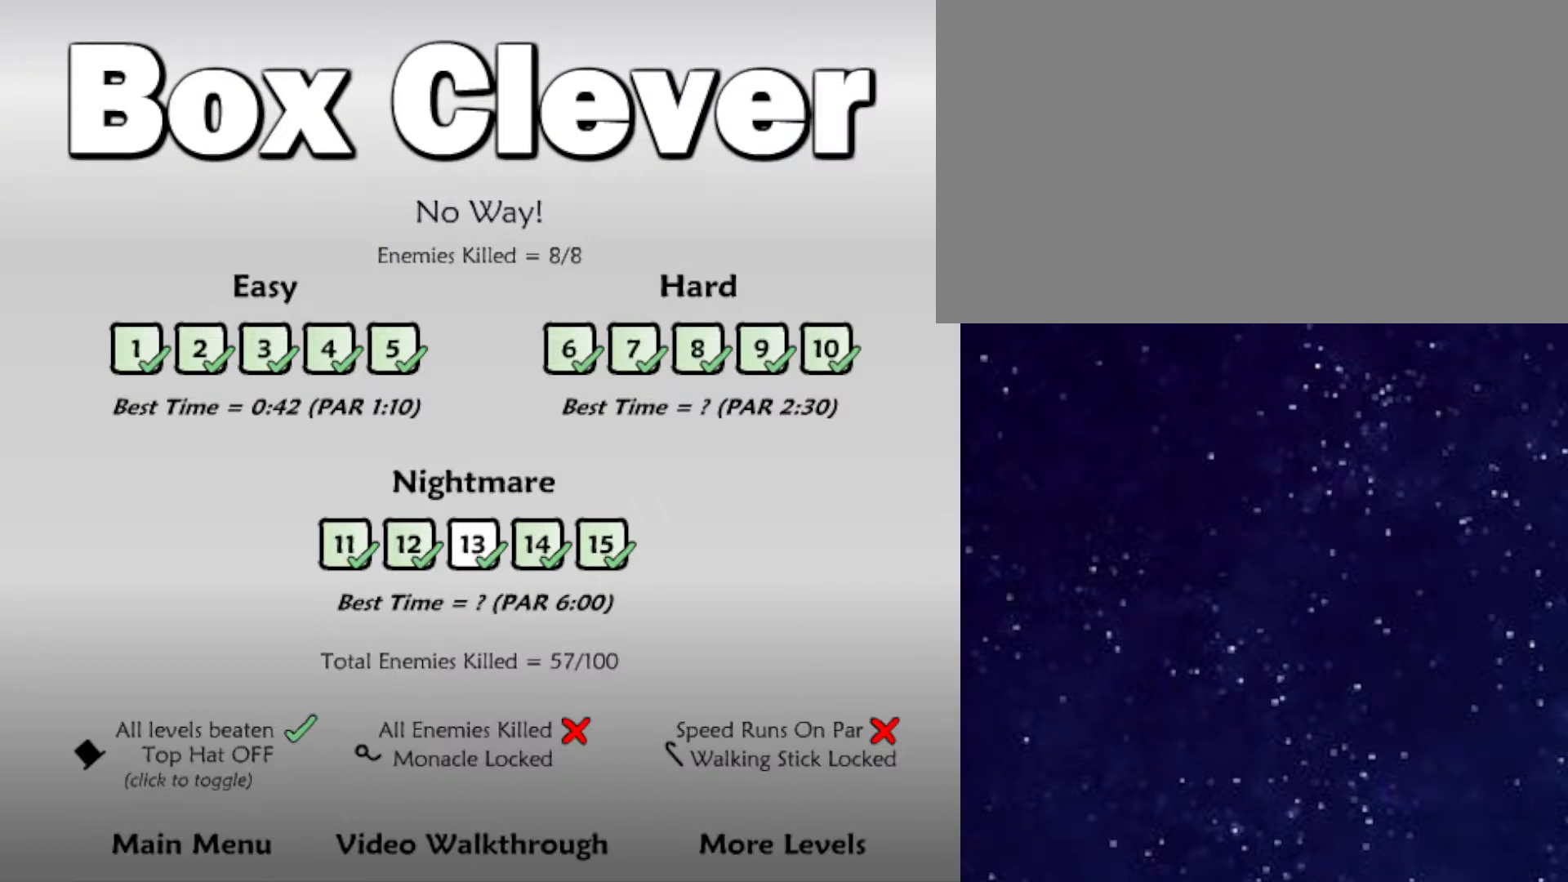
{"keys": ["right"], "events": []}
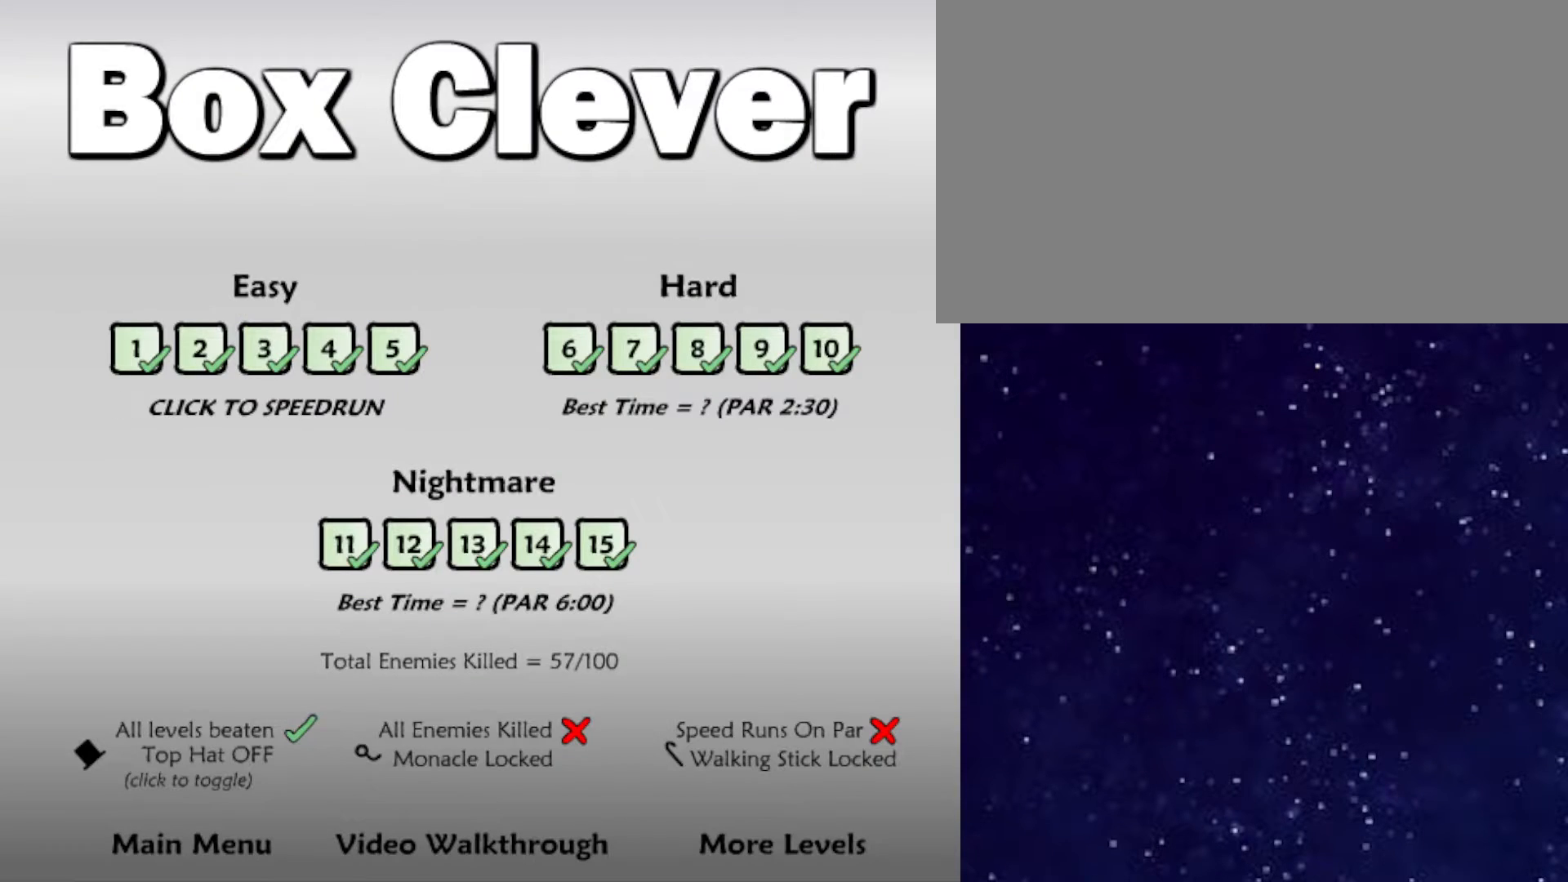
{"keys": ["right"], "events": []}
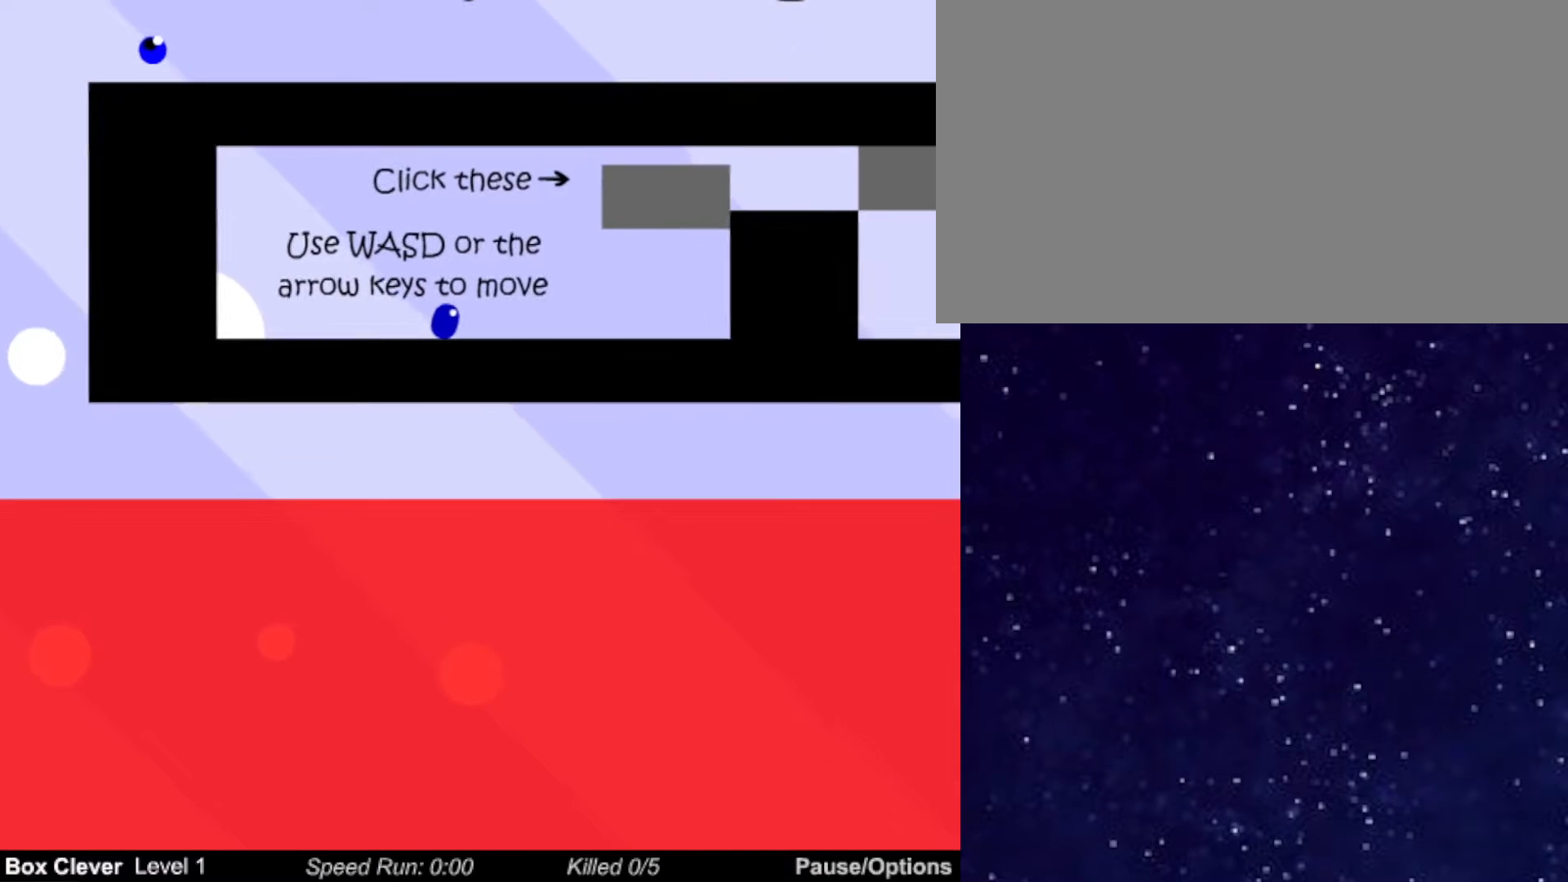
{"keys": ["right"], "events": [[217, "up", "down"], [383, "up", "up"]]}
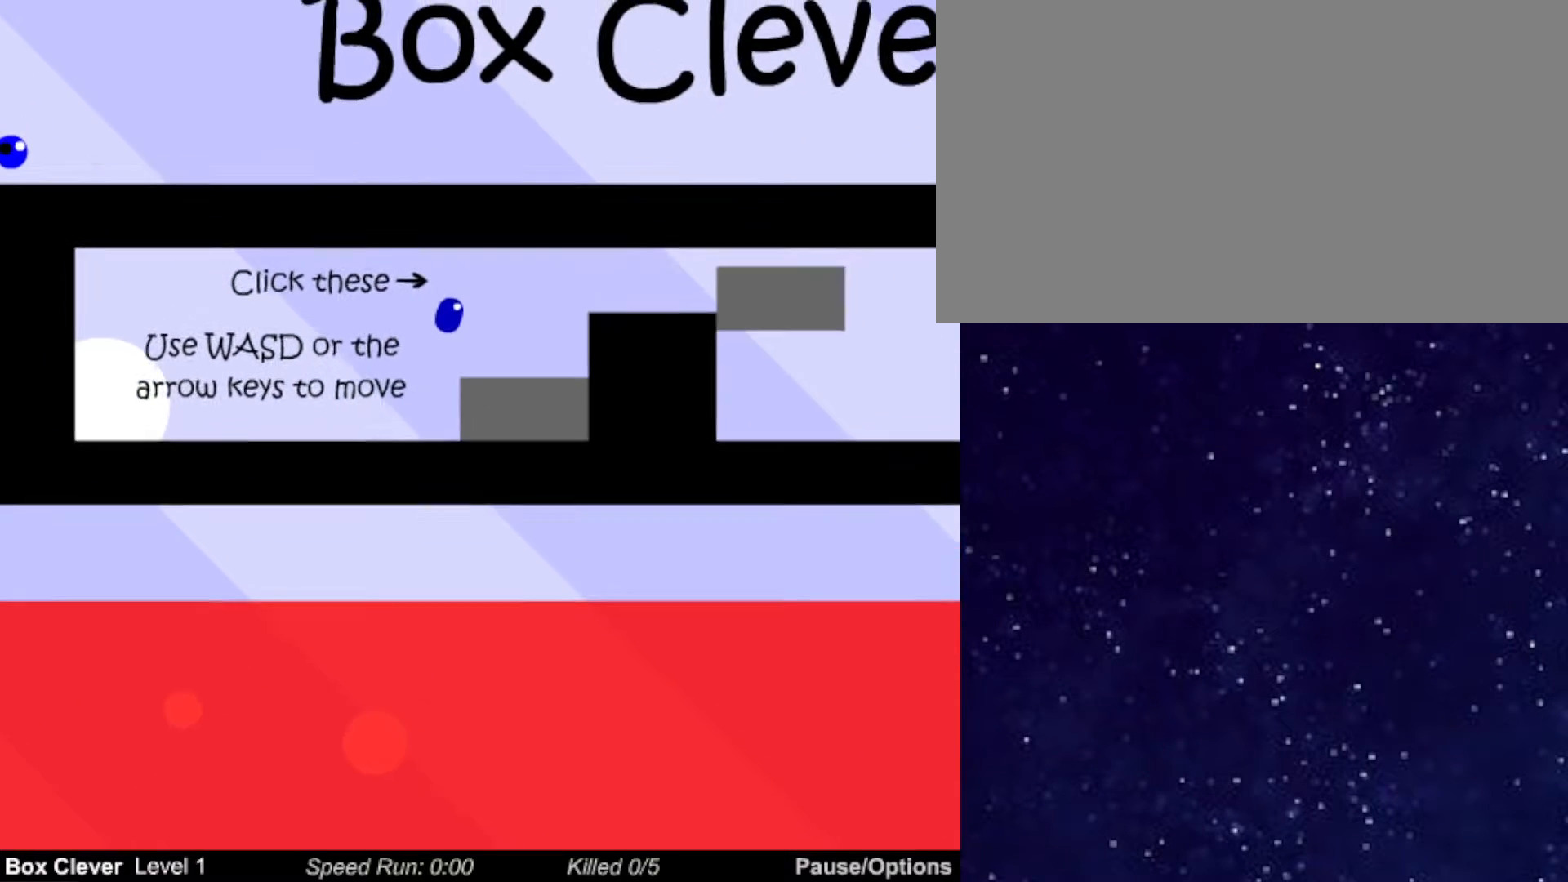
{"keys": ["right"], "events": []}
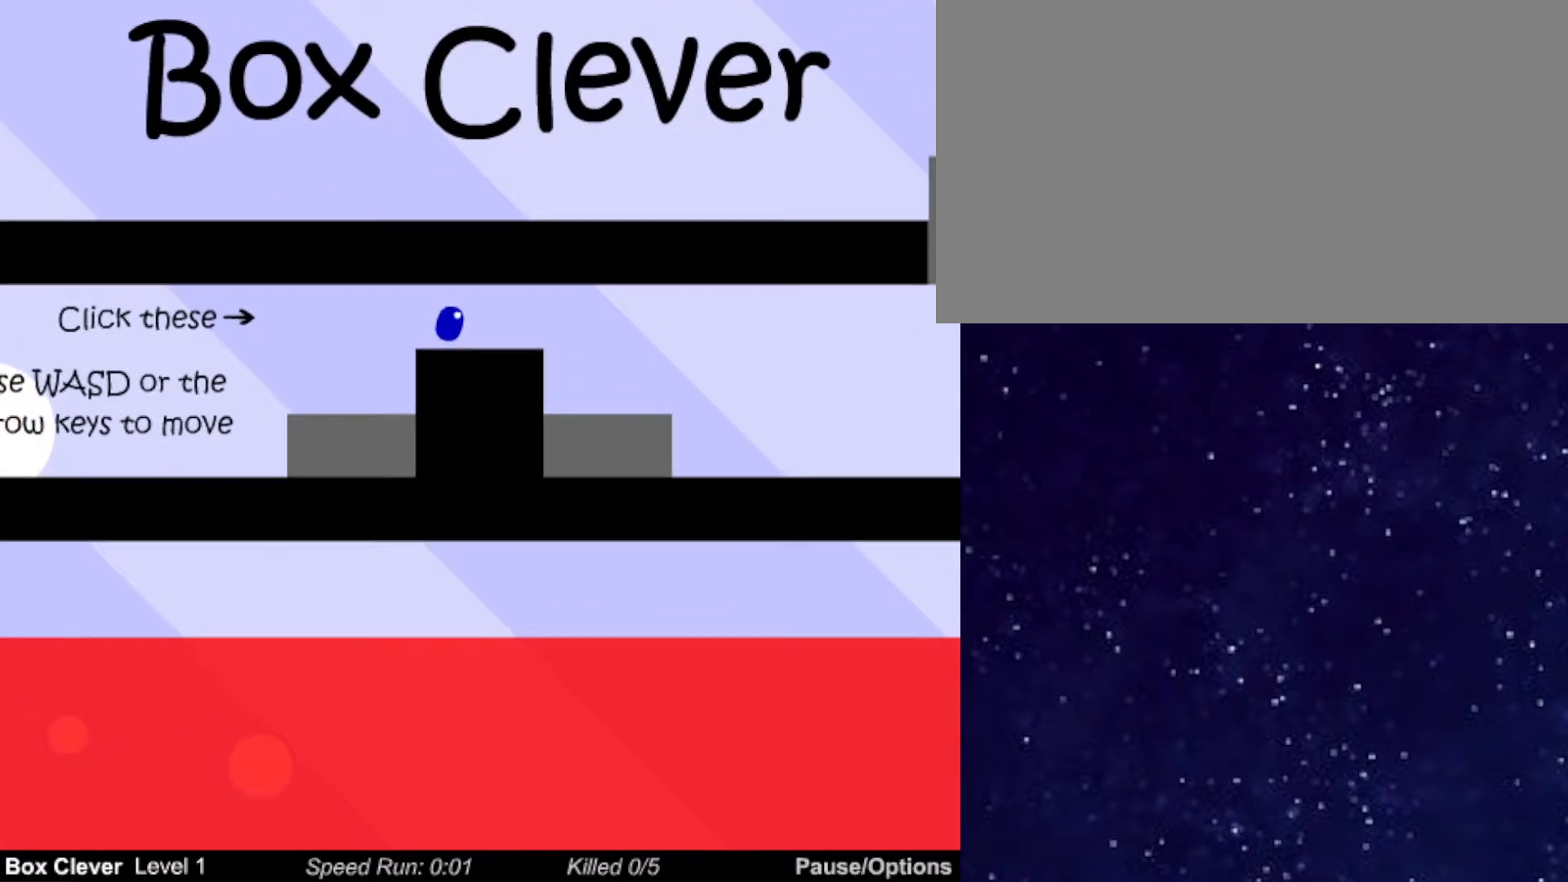
{"keys": ["left"], "events": [[350, "left", "down"], [350, "right", "up"]]}